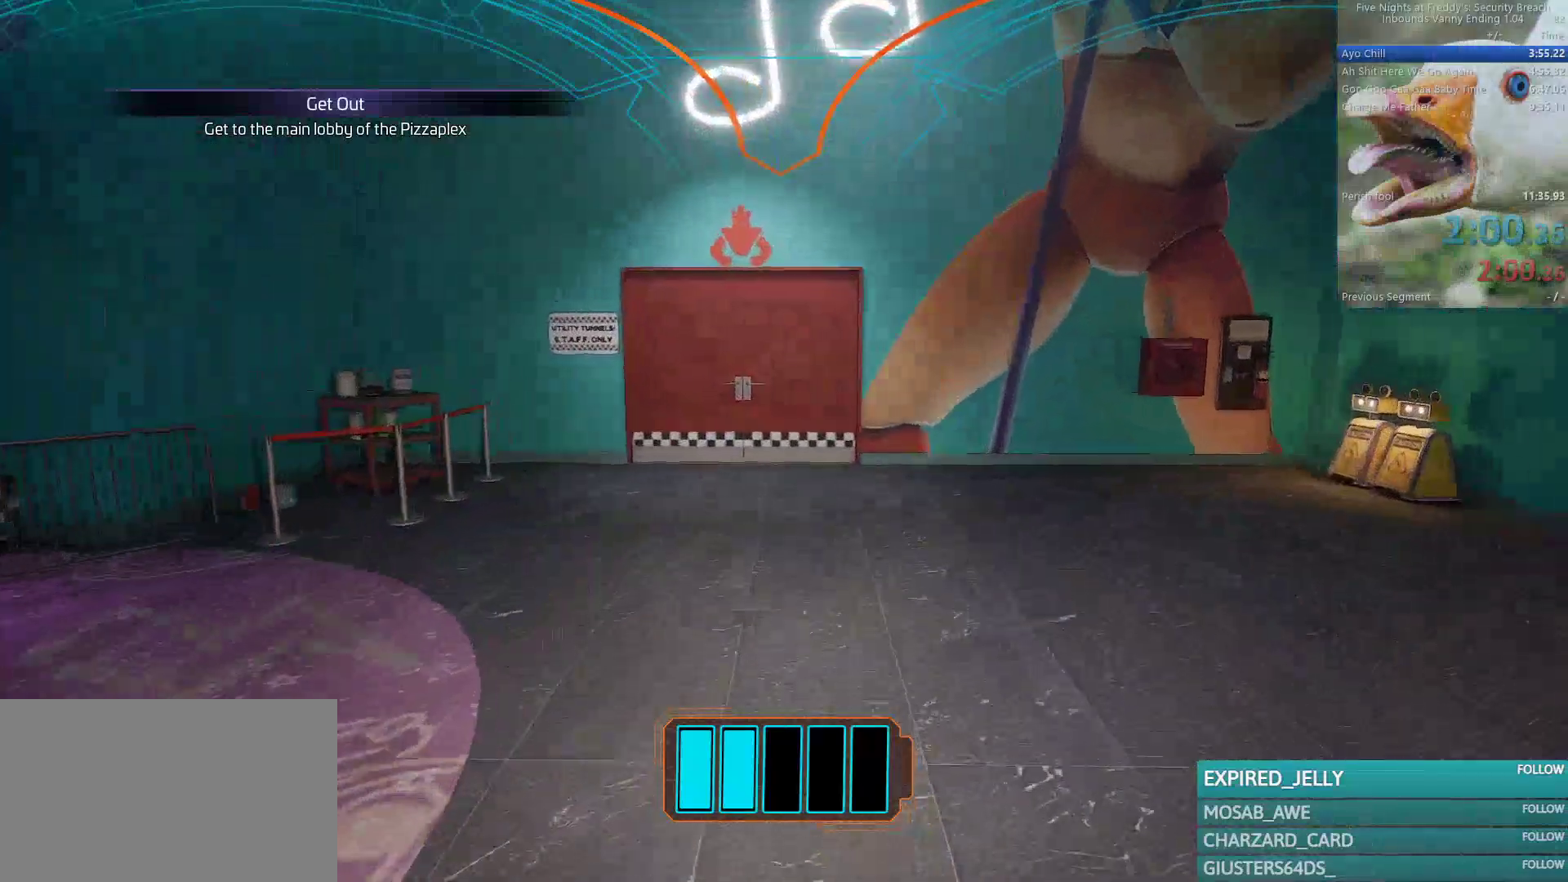
Gameplay with keyboard and mouse; each line is a JSON object with the keys and mouse buttons held at the frame after it. "events" lists presses ("down") and releases ("up") of "1", "2", "3", "4", "5", "a", "alt", "b", "c", "ctrl", "d", "e", "f", "g", "q", "r", "s", "shift", "space", "t", "tab", "tilde", "v", "w", "x", "z", "mouse_left", "mouse_wheel", "mouse_right", "mouse_mb4" and "mouse_mb5" between this image and that frame as [ms after this image, input, new state], when the widget could be followed in between. "mouse_left", "mouse_wheel", "mouse_right", "mouse_mb4", "mouse_mb5" = the "left", "wheel", "right", "mb4", "mb5" buttons of the "mouse" list. No other keys are recorded. "wheel" means that the mouse wheel is clicked or scrolled. Mouse movement is not recorded.
{"keys": ["w"], "mouse": [], "events": []}
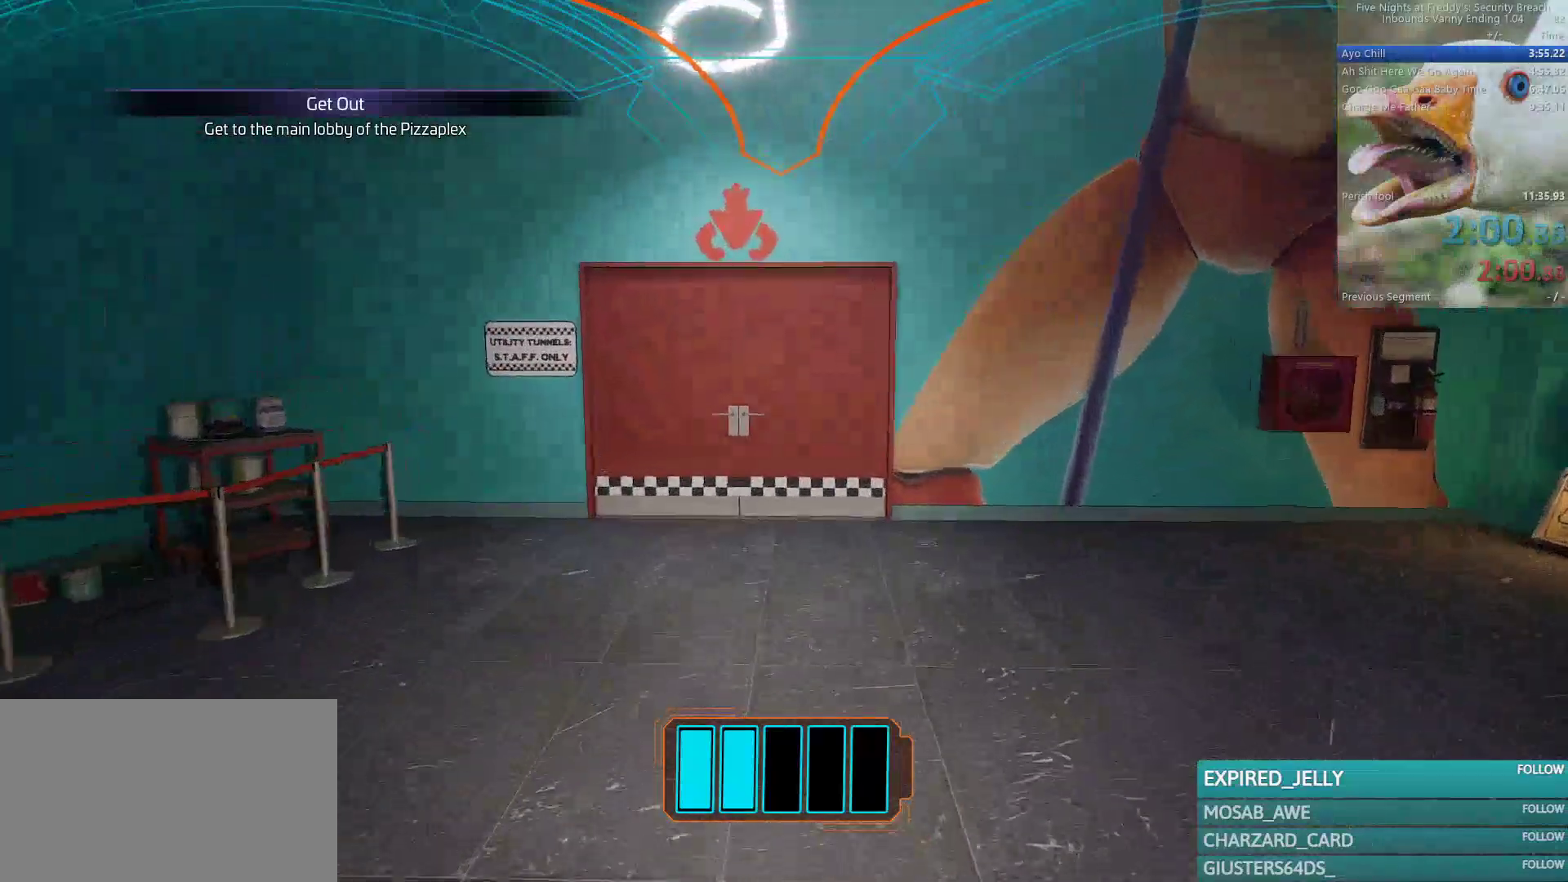
{"keys": ["w"], "mouse": [], "events": []}
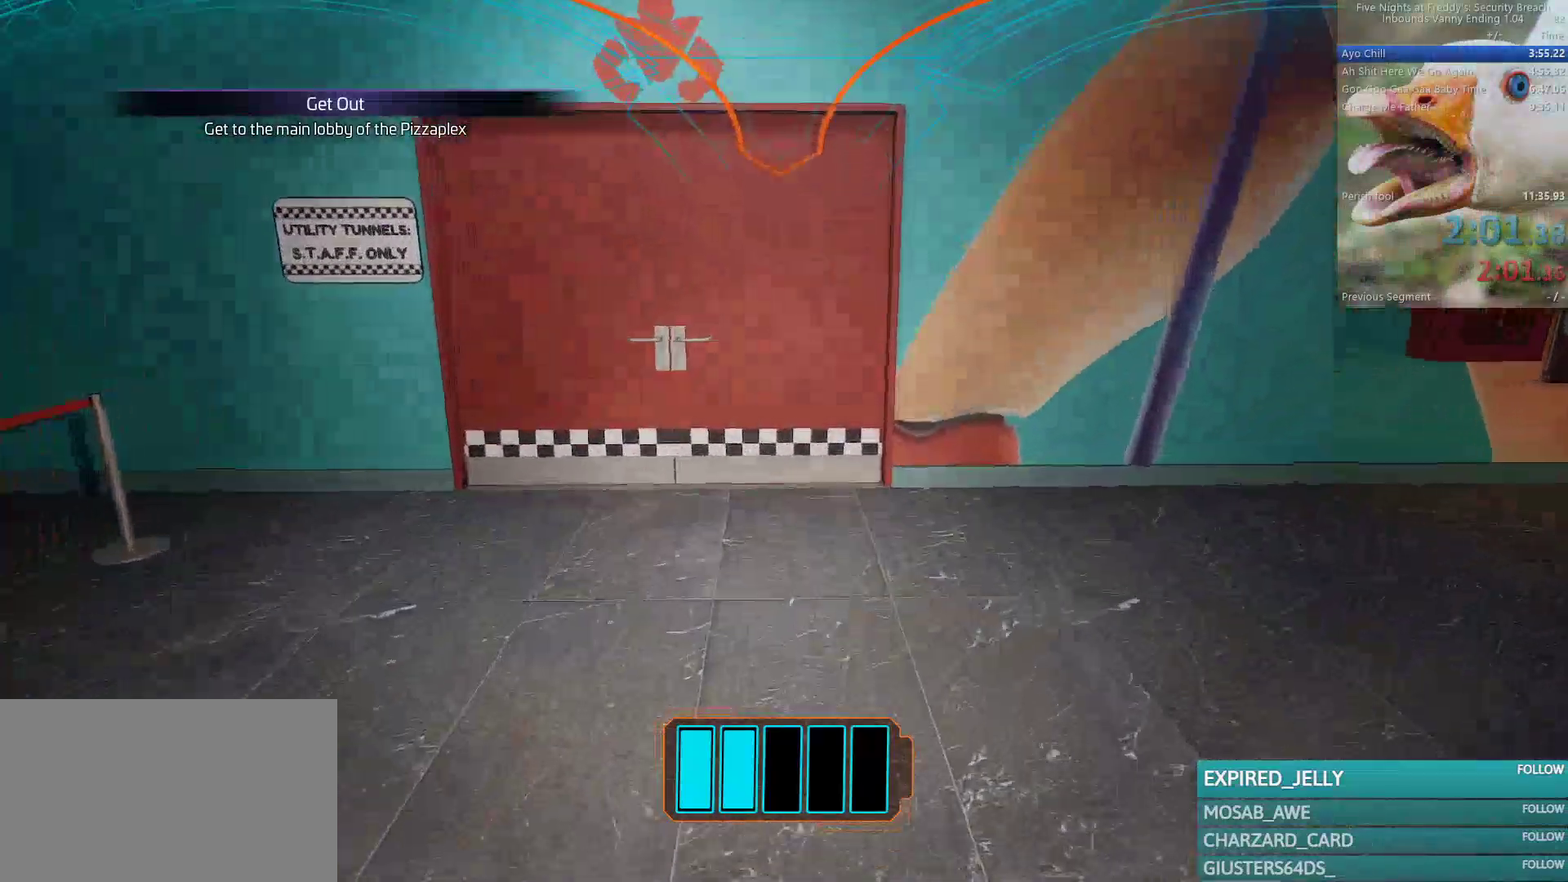
{"keys": ["w"], "mouse": [], "events": []}
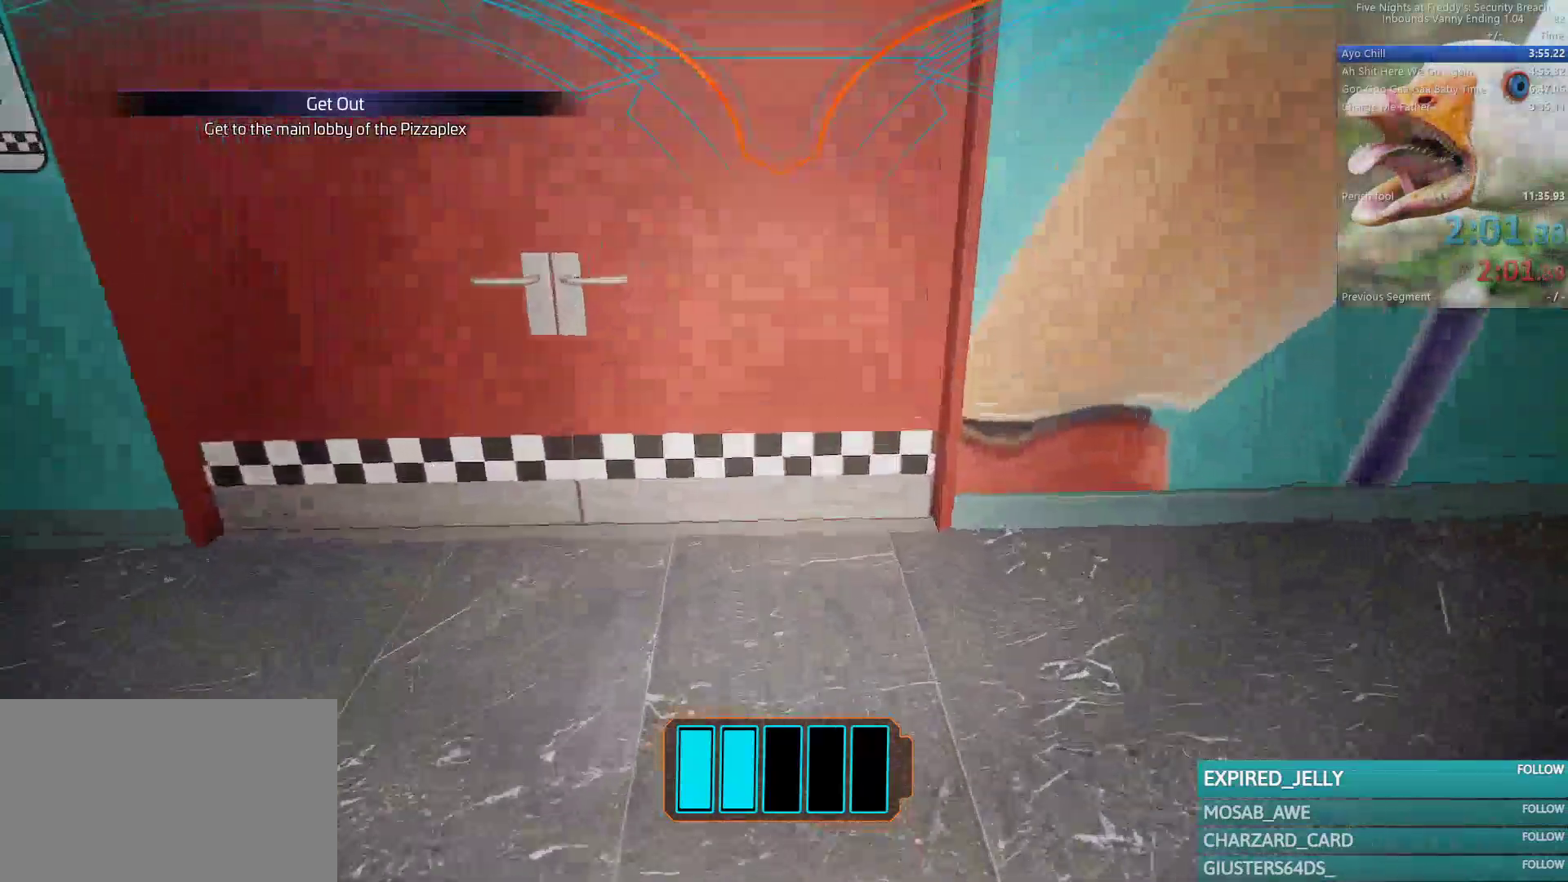
{"keys": ["w"], "mouse": [], "events": []}
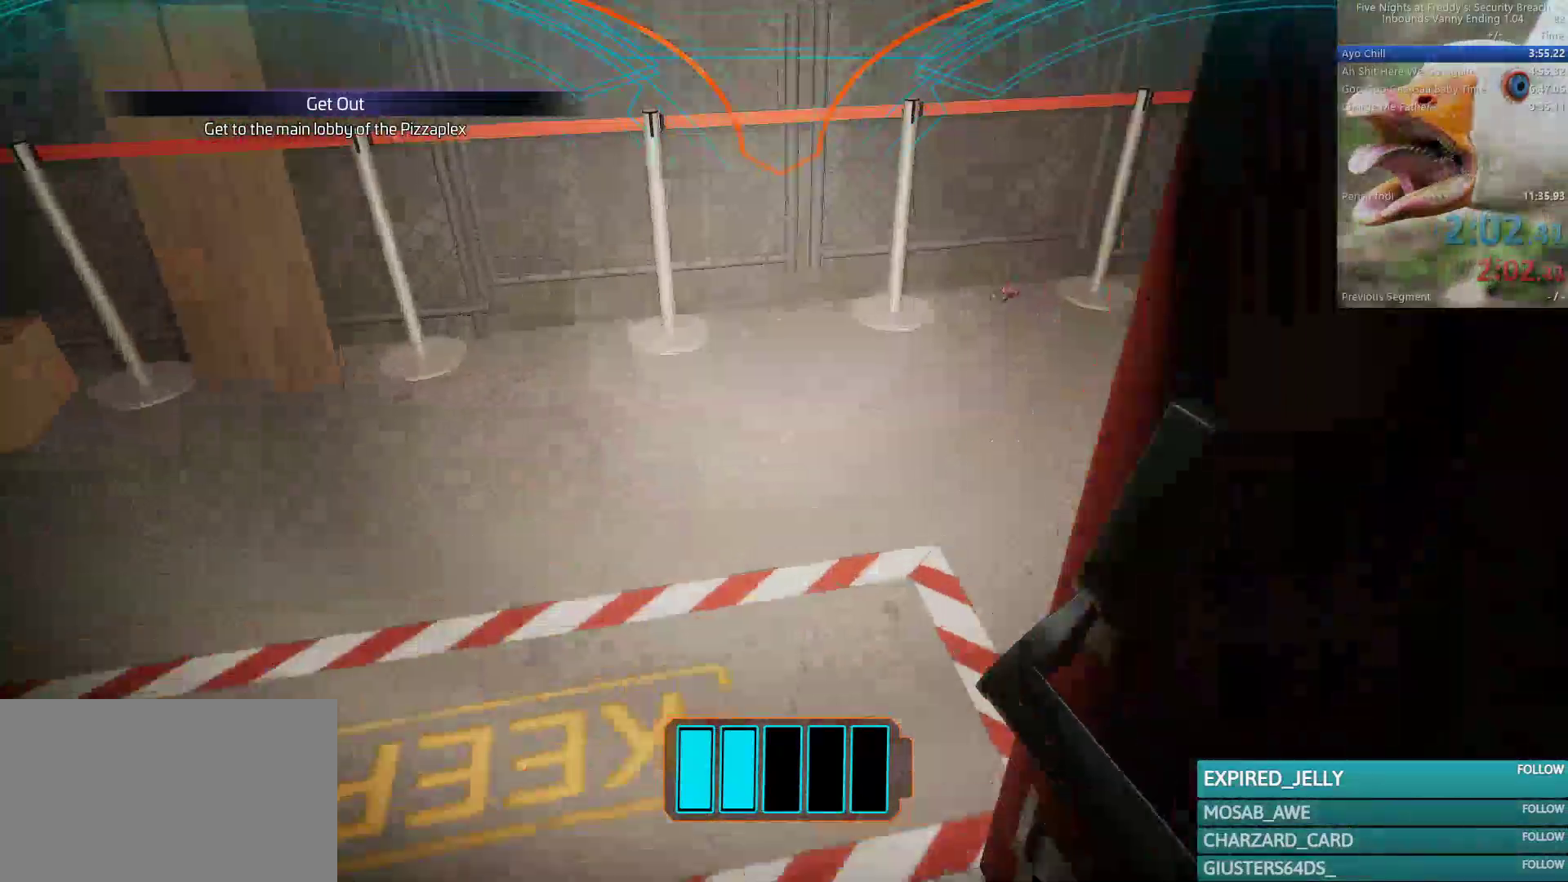
{"keys": ["w"], "mouse": [], "events": []}
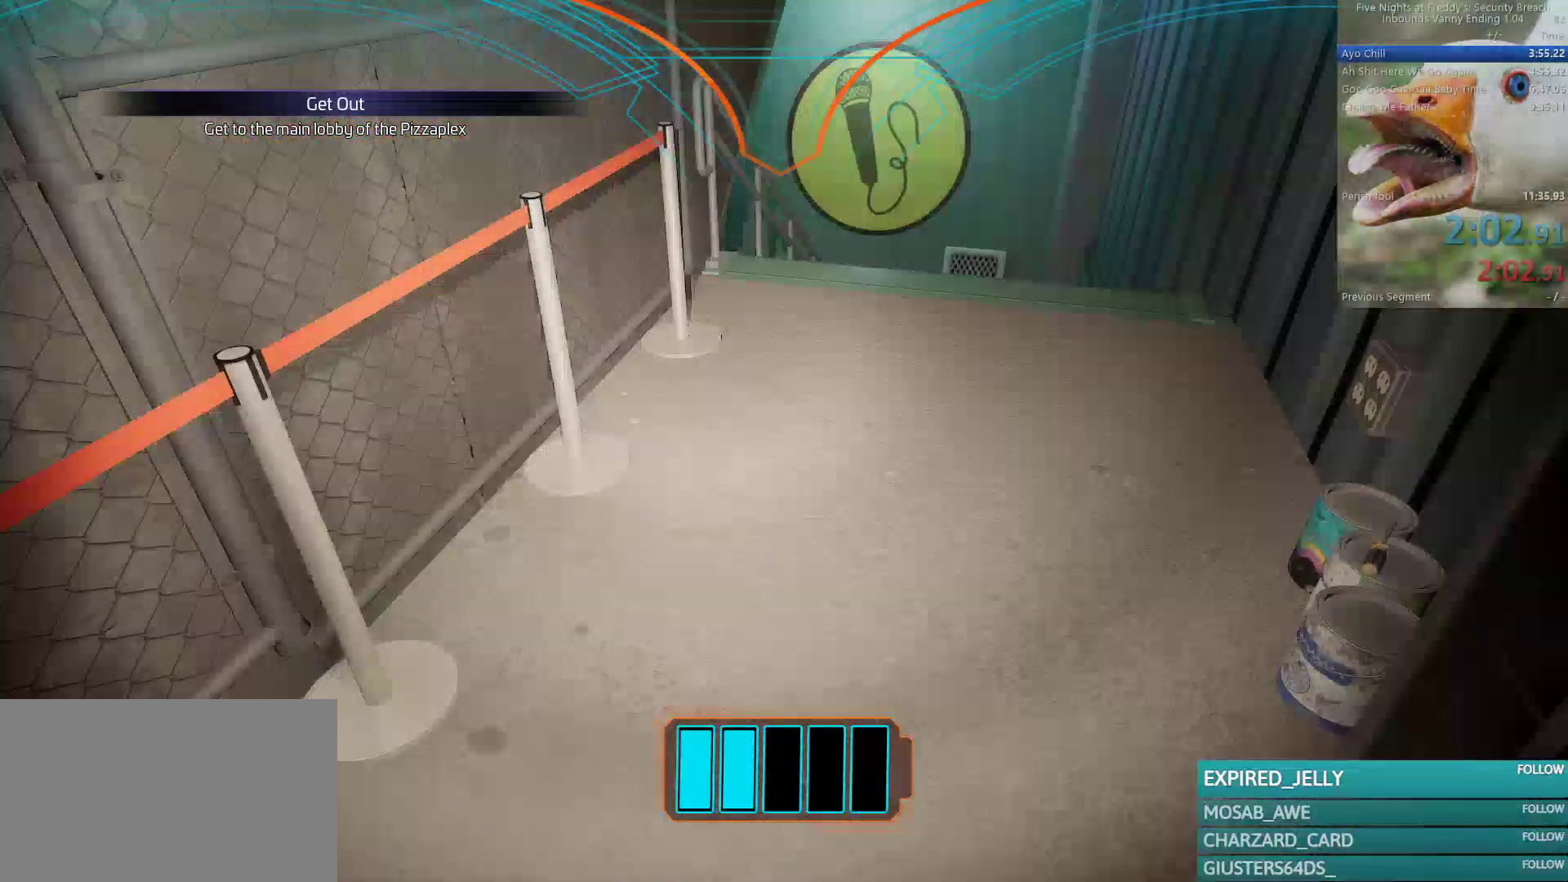
{"keys": ["w"], "mouse": [], "events": []}
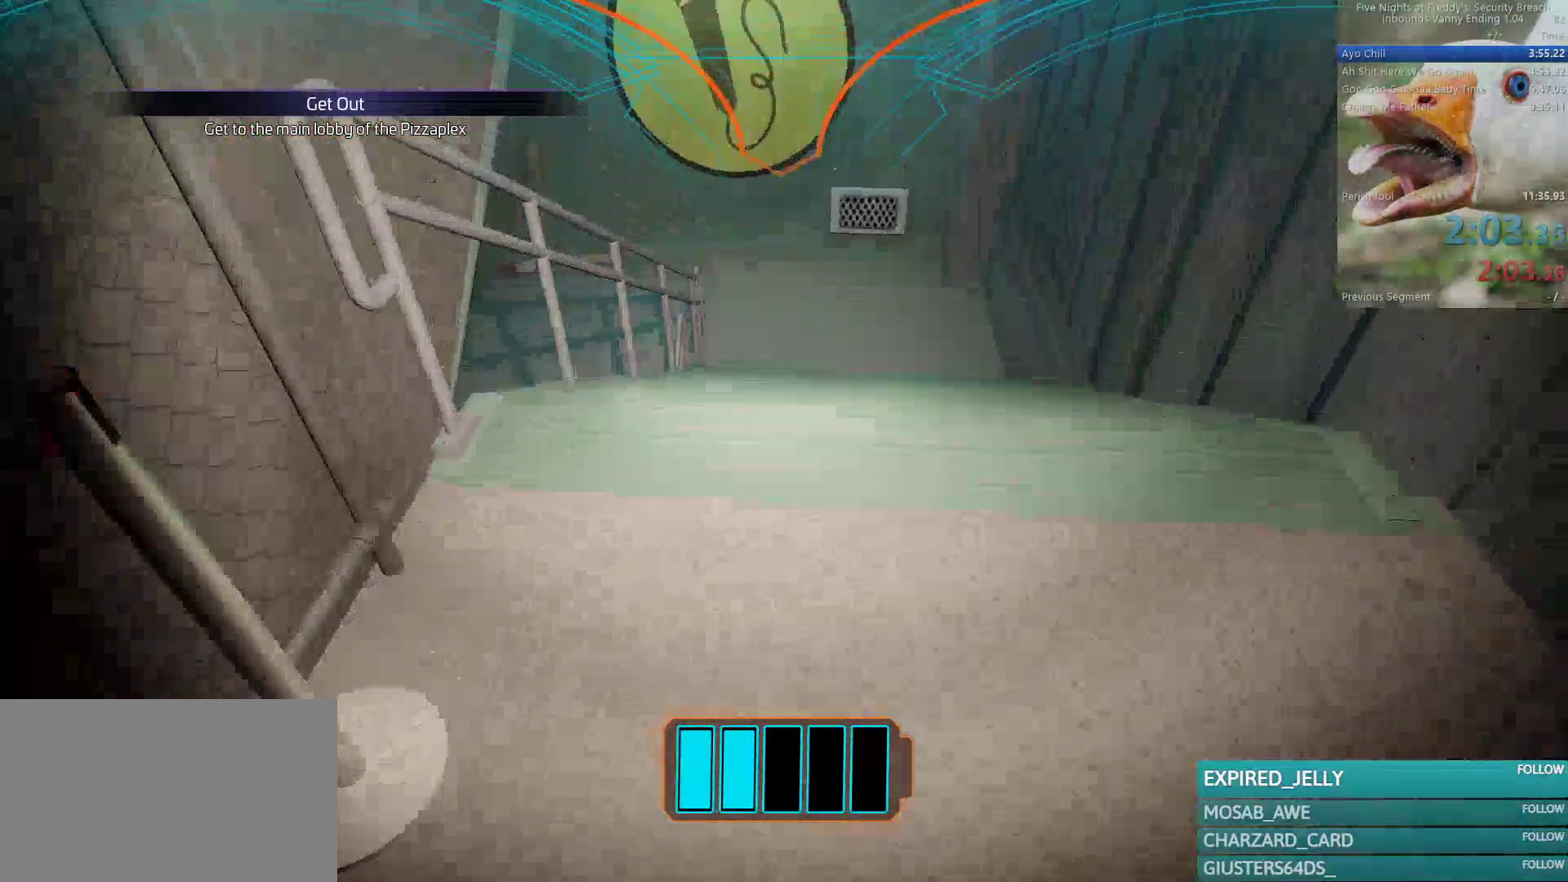
{"keys": ["w"], "mouse": [], "events": []}
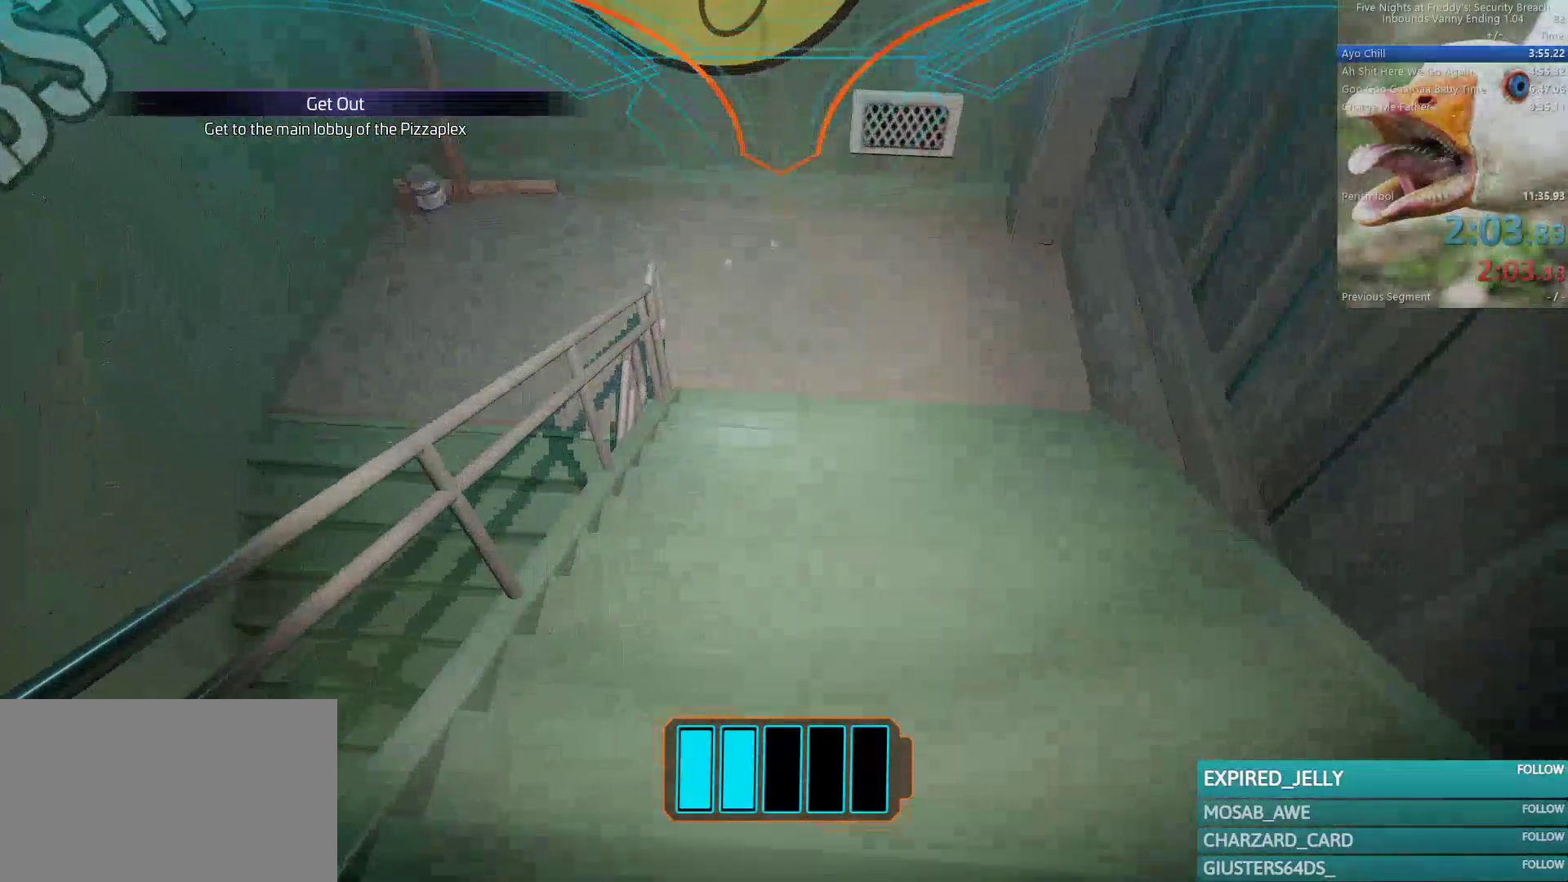
{"keys": ["w"], "mouse": [], "events": []}
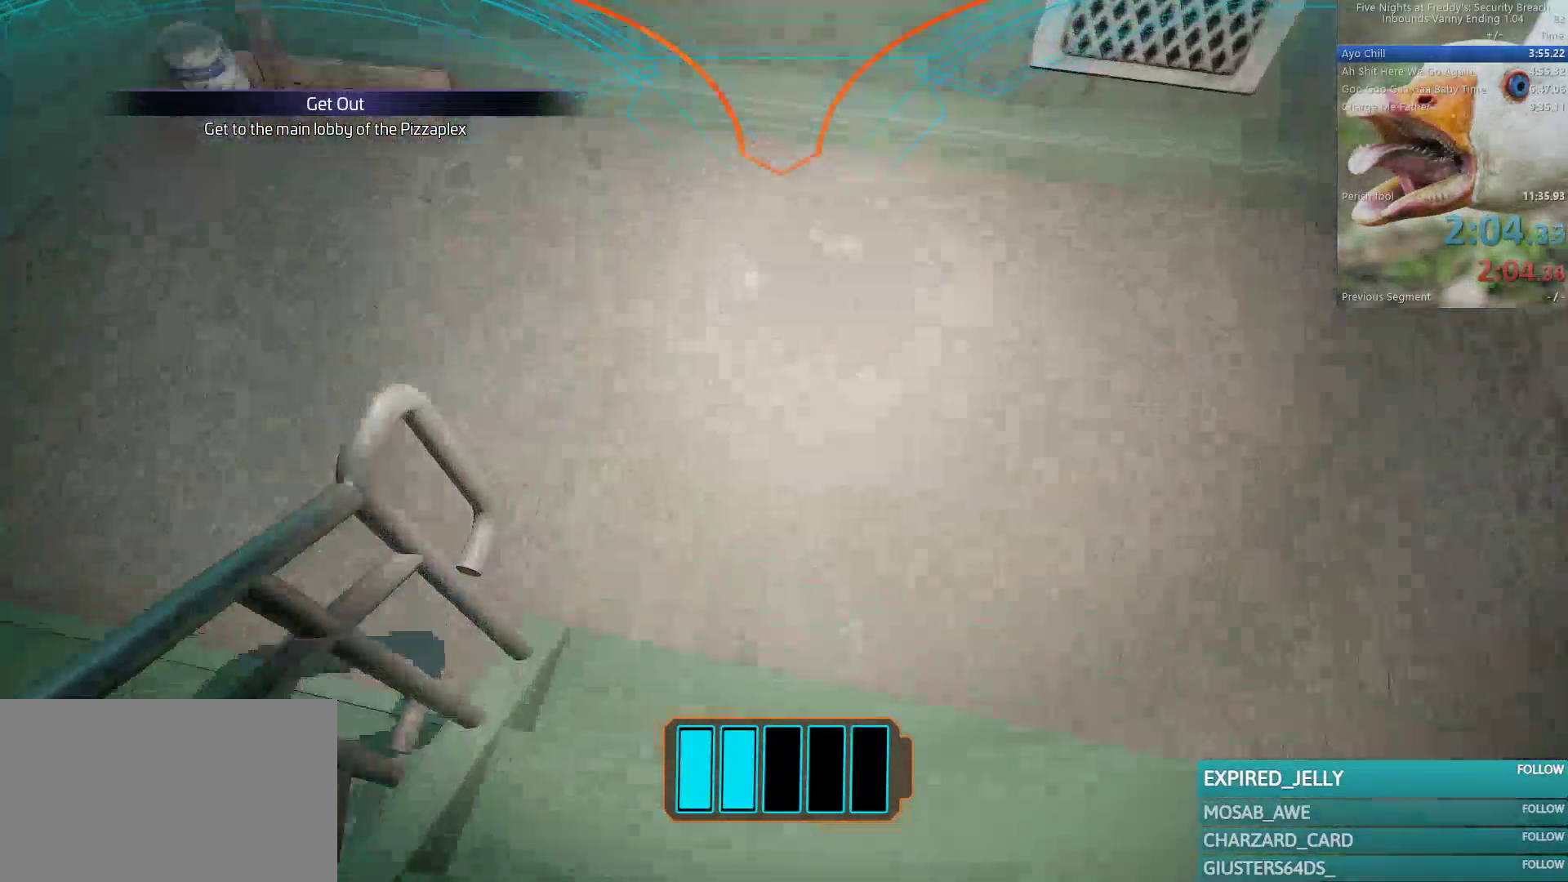
{"keys": ["w"], "mouse": [], "events": []}
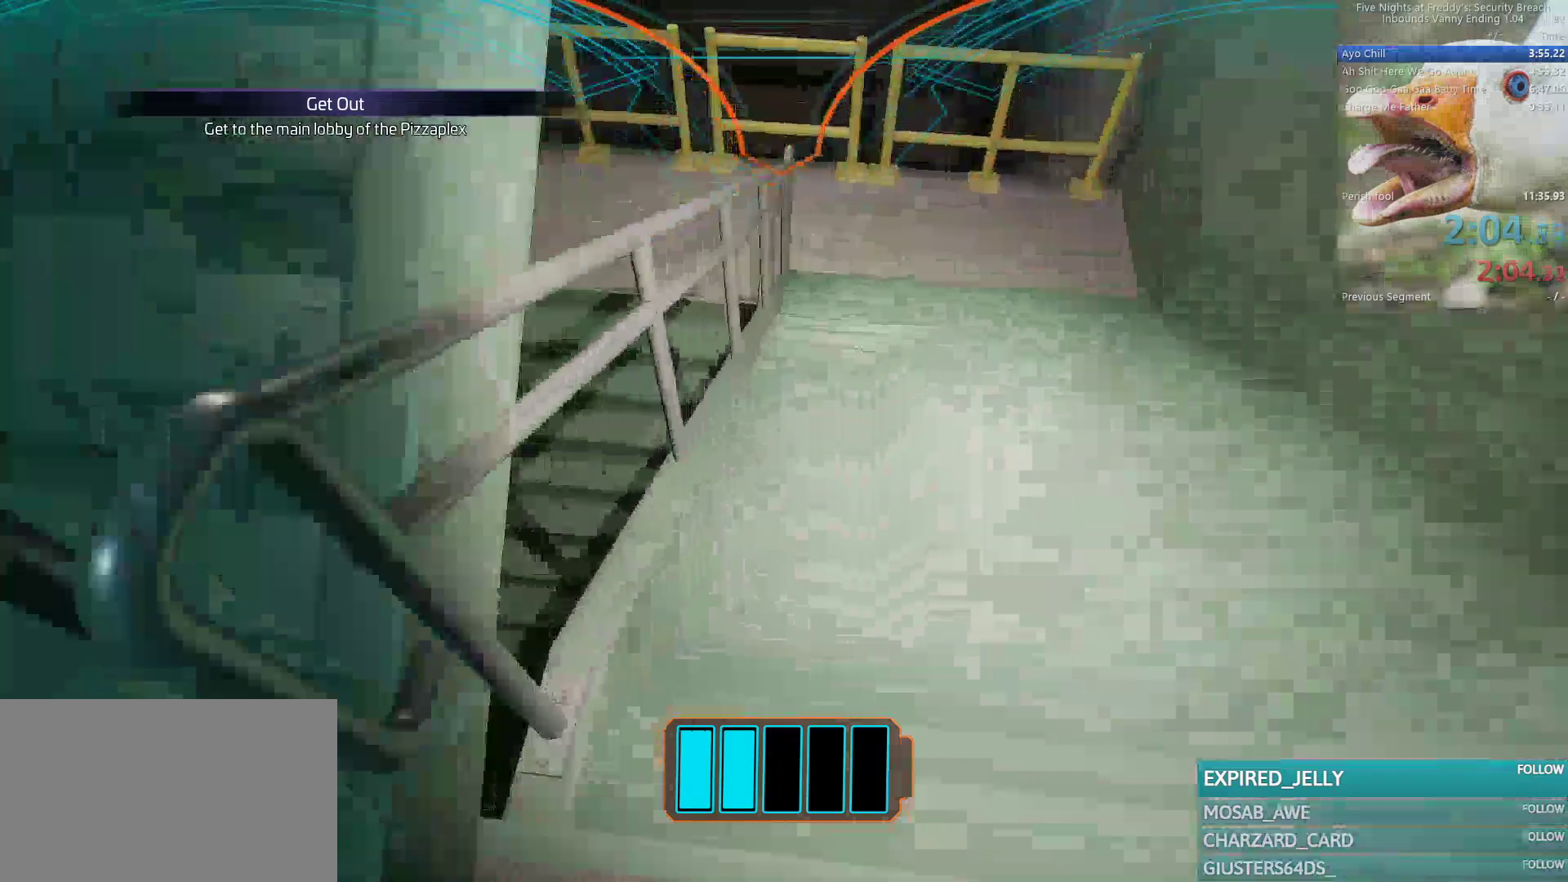
{"keys": ["w"], "mouse": [], "events": []}
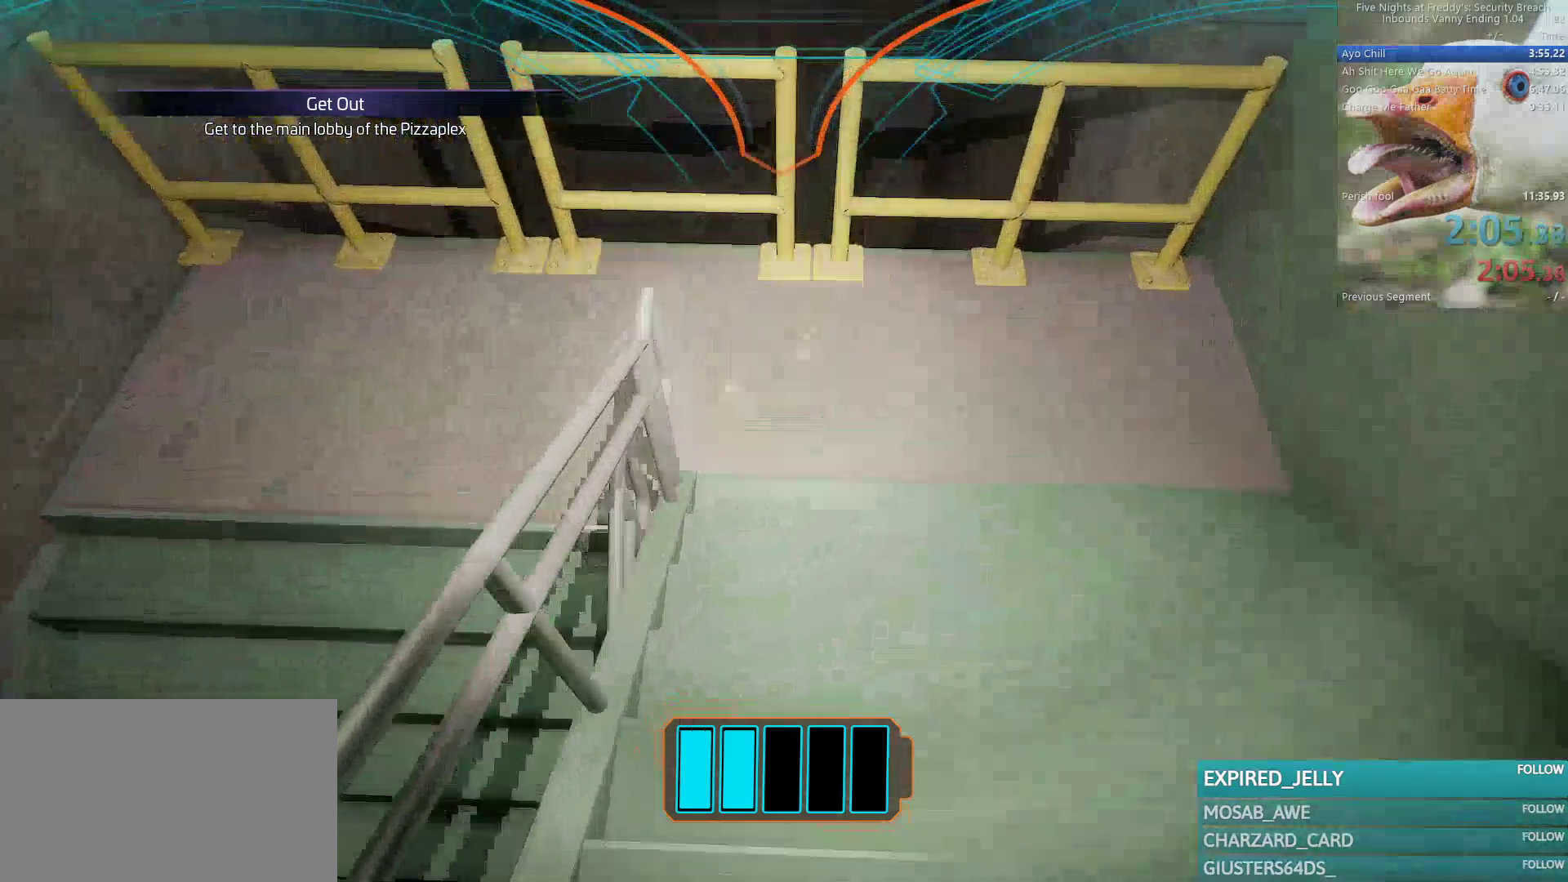
{"keys": ["w"], "mouse": [], "events": []}
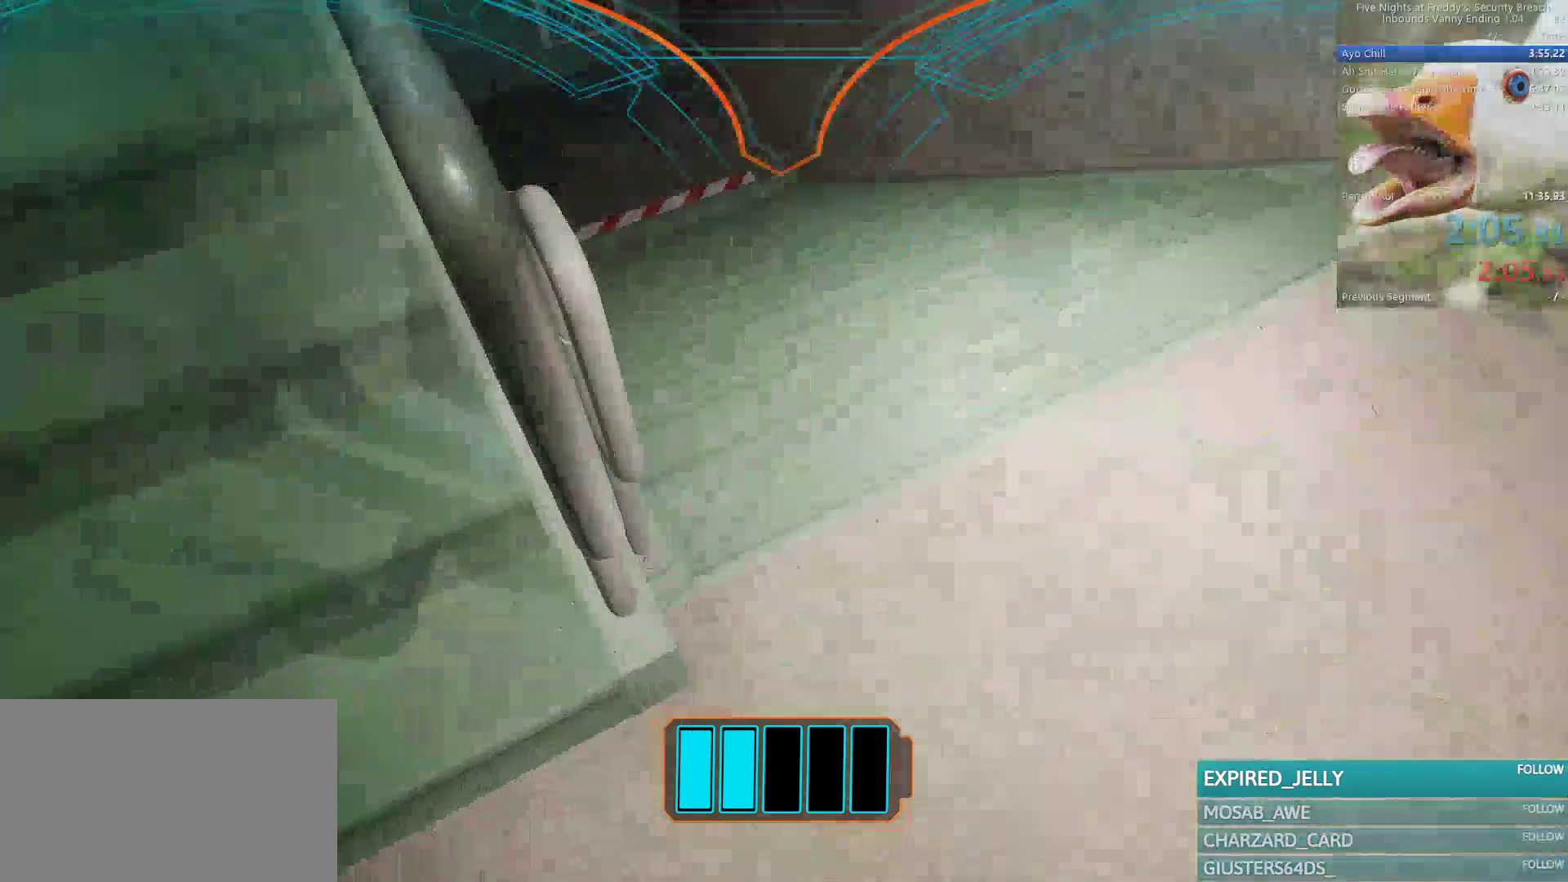
{"keys": ["w"], "mouse": [], "events": []}
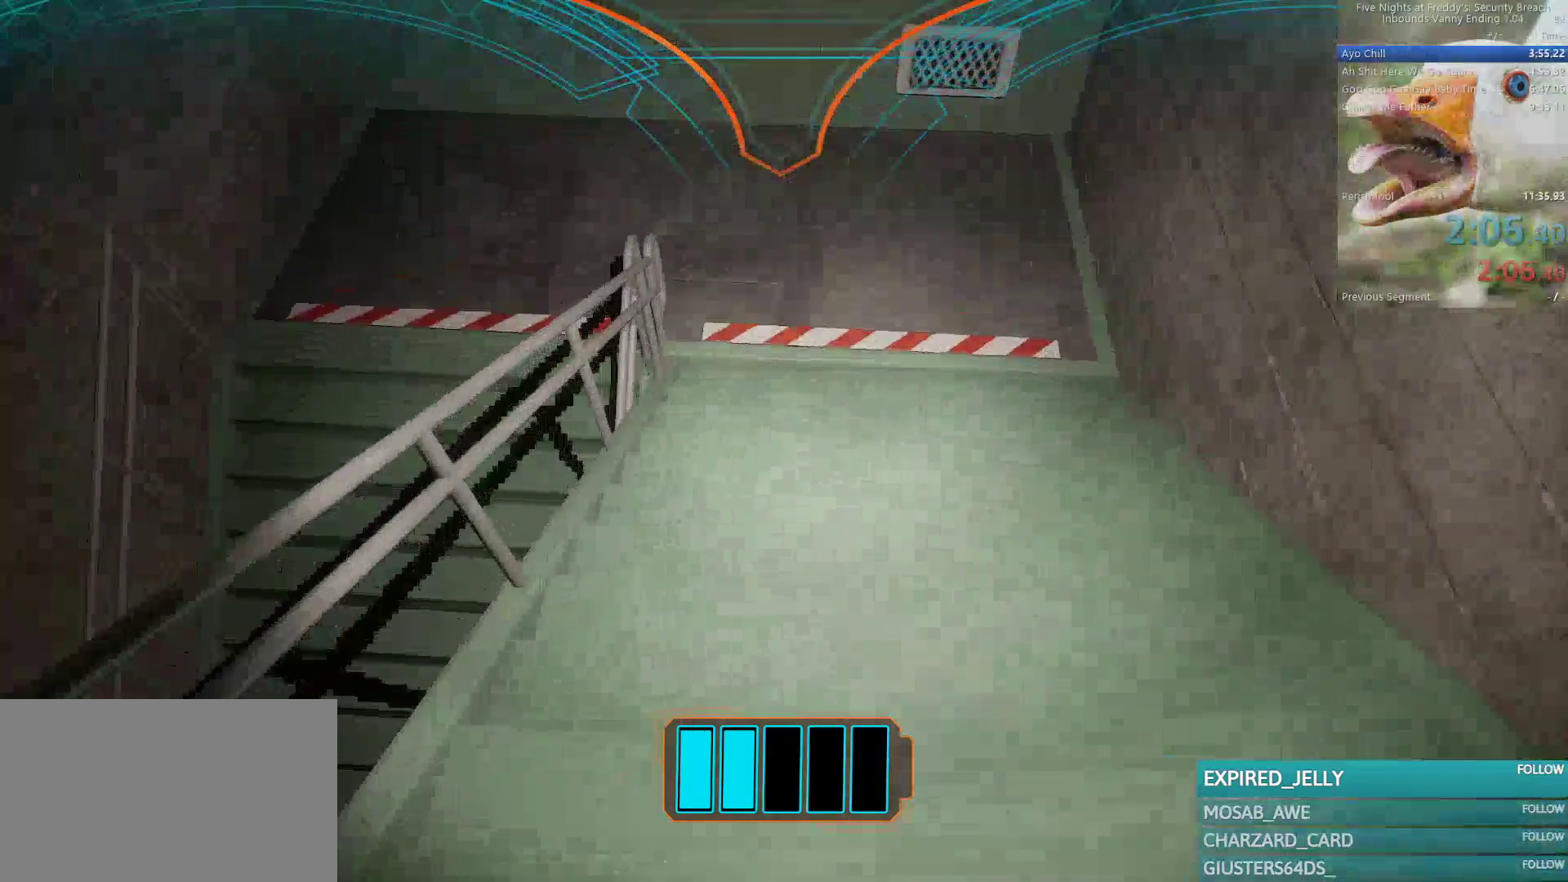
{"keys": ["w"], "mouse": [], "events": []}
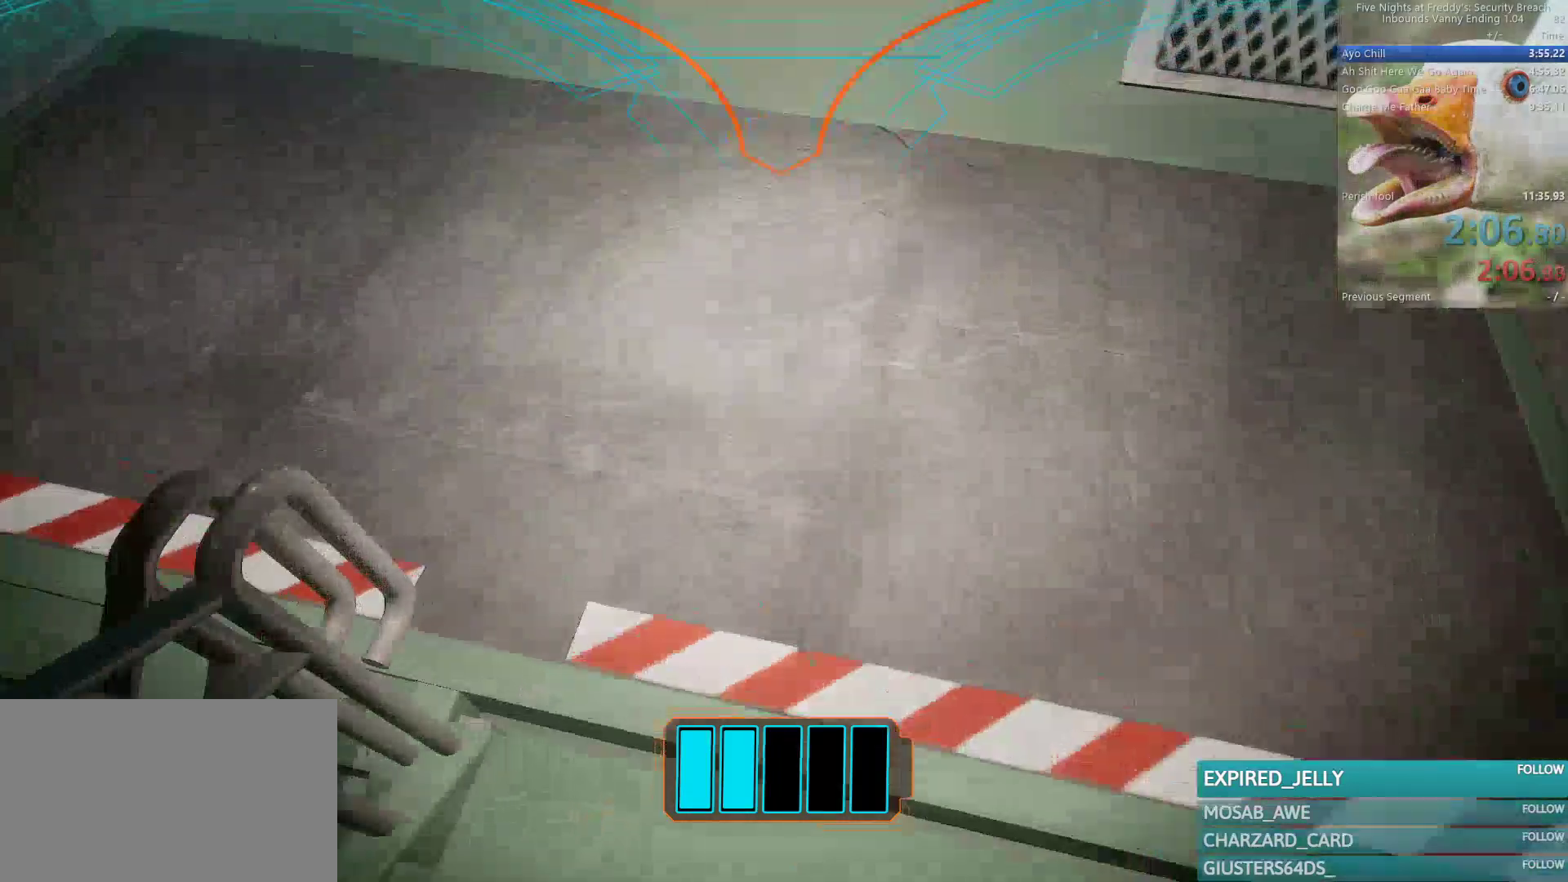
{"keys": ["w"], "mouse": [], "events": []}
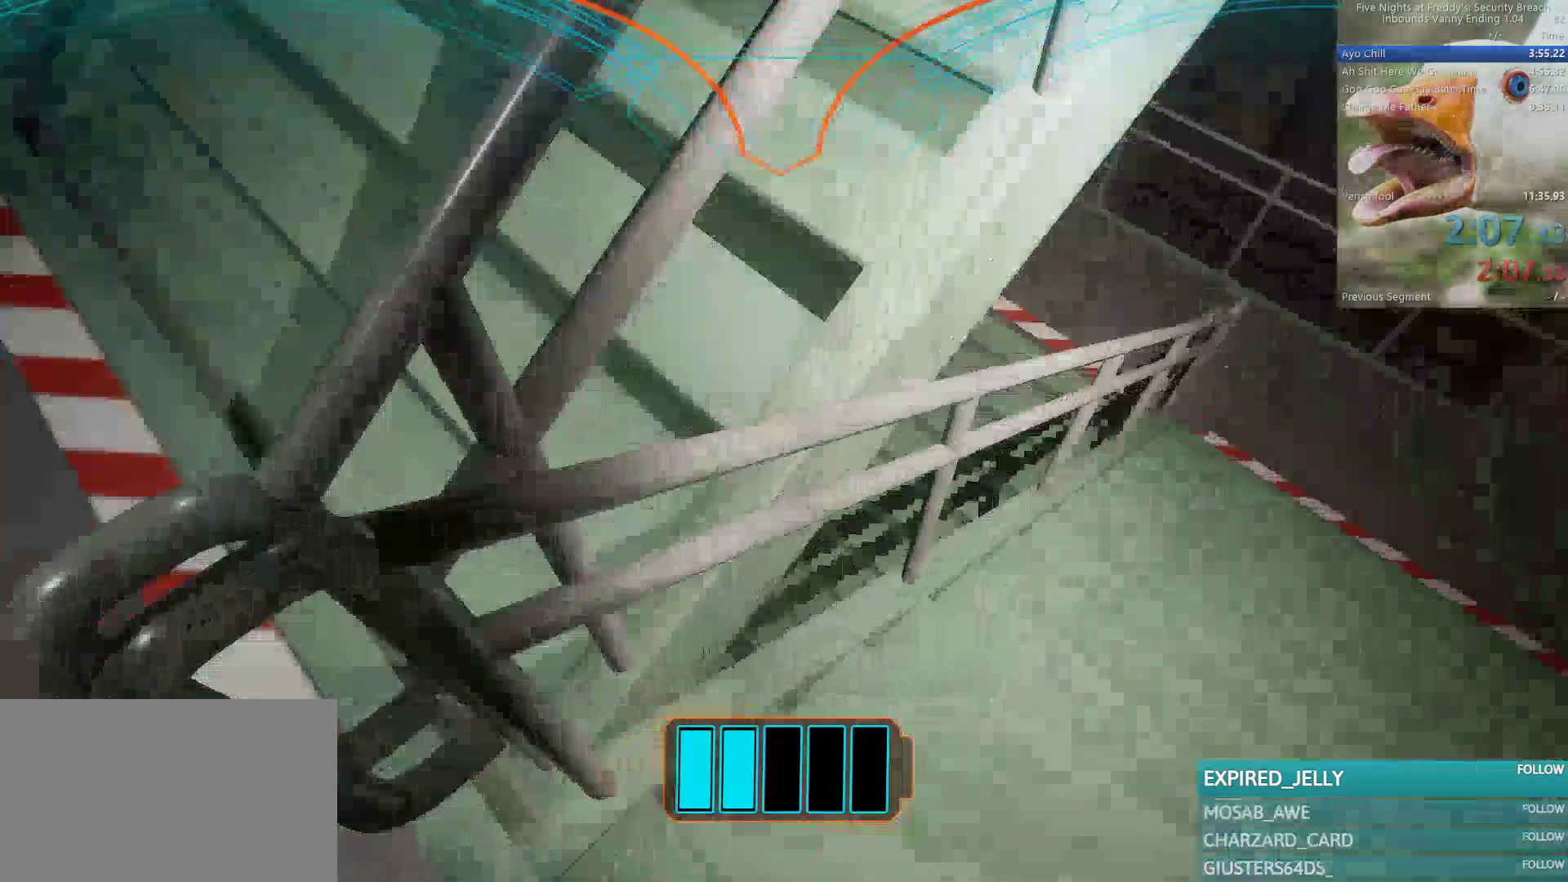
{"keys": ["w"], "mouse": [], "events": []}
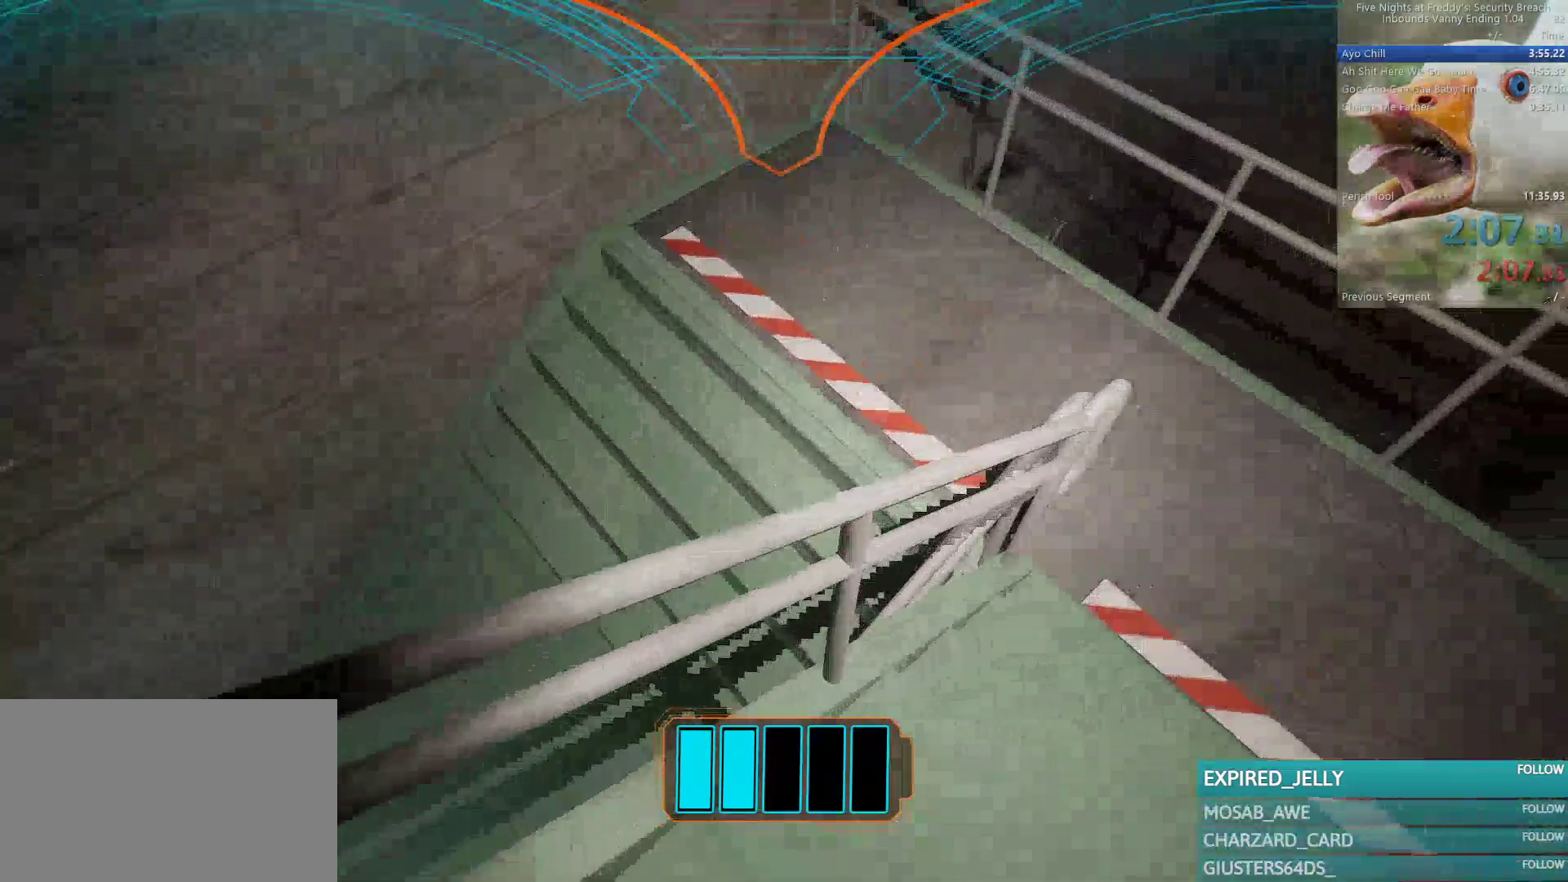
{"keys": ["w"], "mouse": [], "events": [[200, "a", "down"], [333, "a", "up"]]}
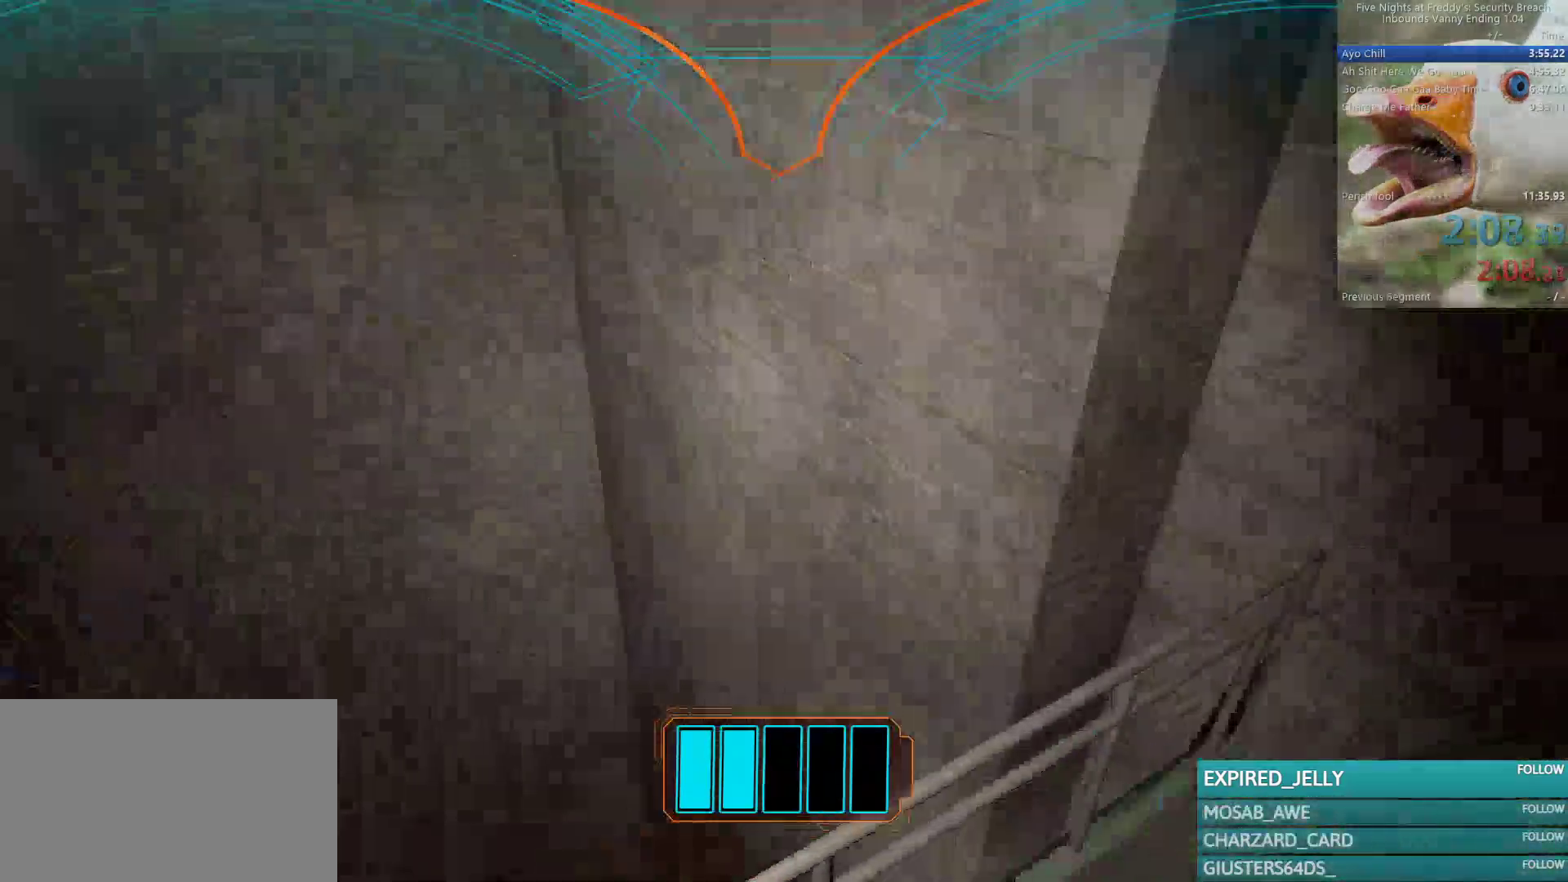
{"keys": ["w"], "mouse": [], "events": []}
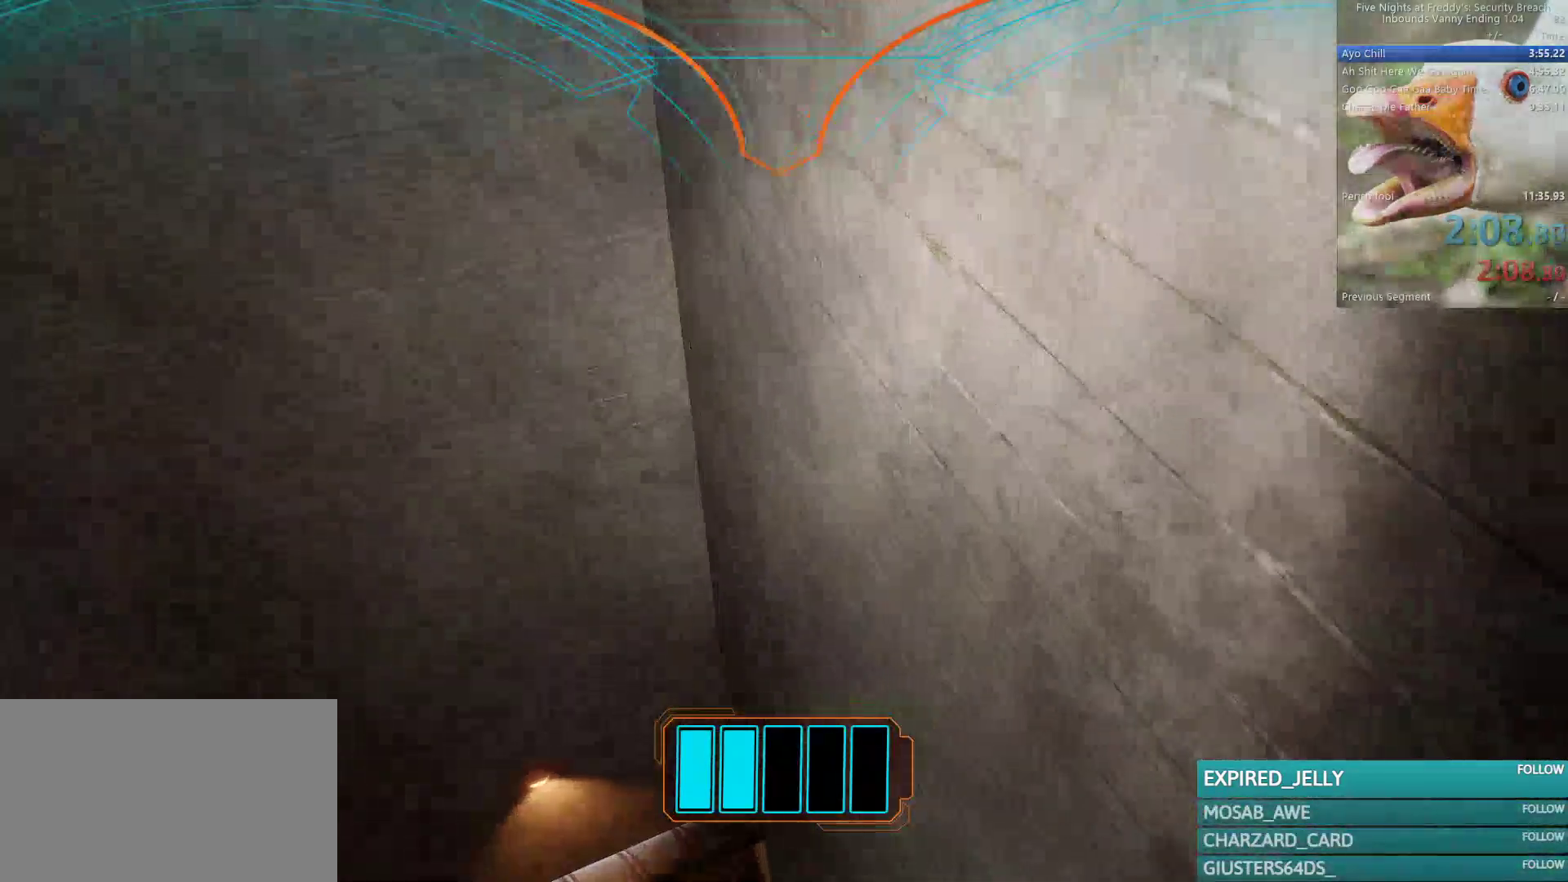
{"keys": ["d", "w"], "mouse": [], "events": [[467, "d", "down"]]}
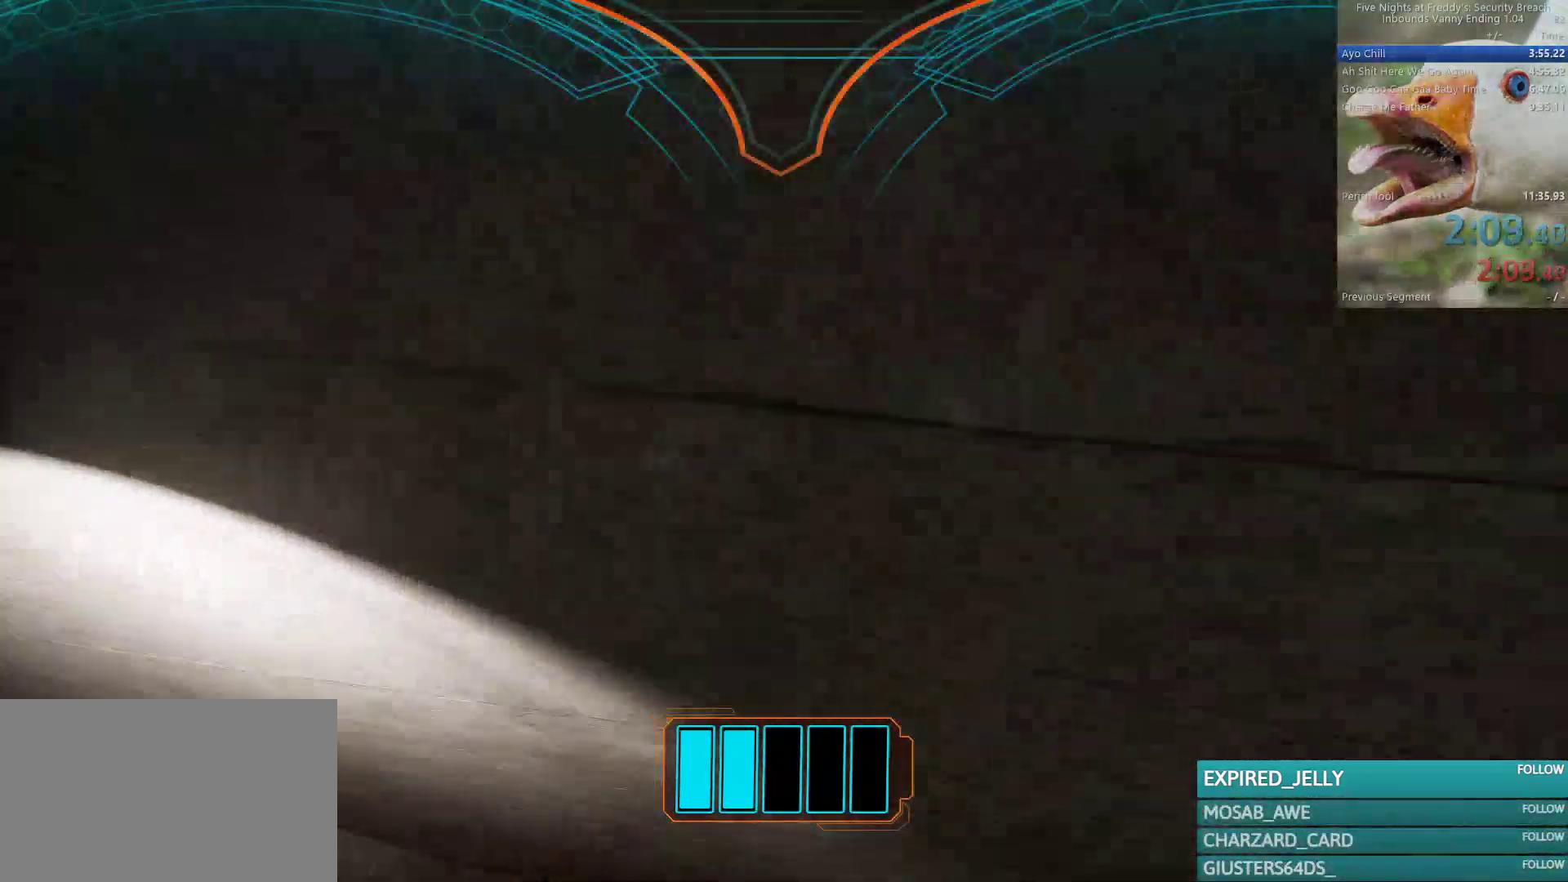
{"keys": ["w"], "mouse": []}
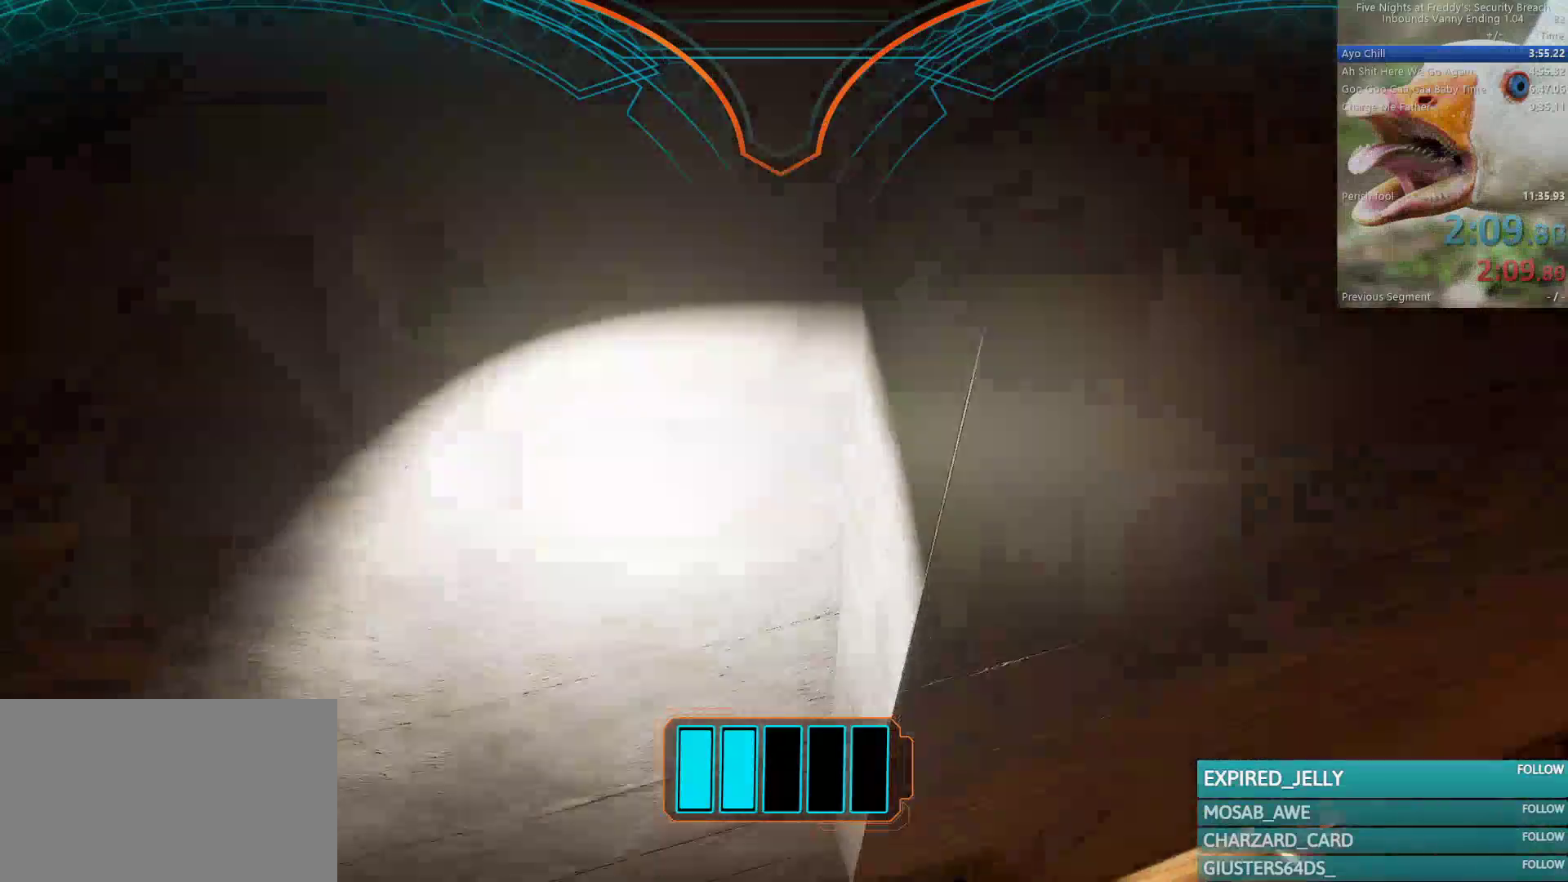
{"keys": ["w"], "mouse": [], "events": []}
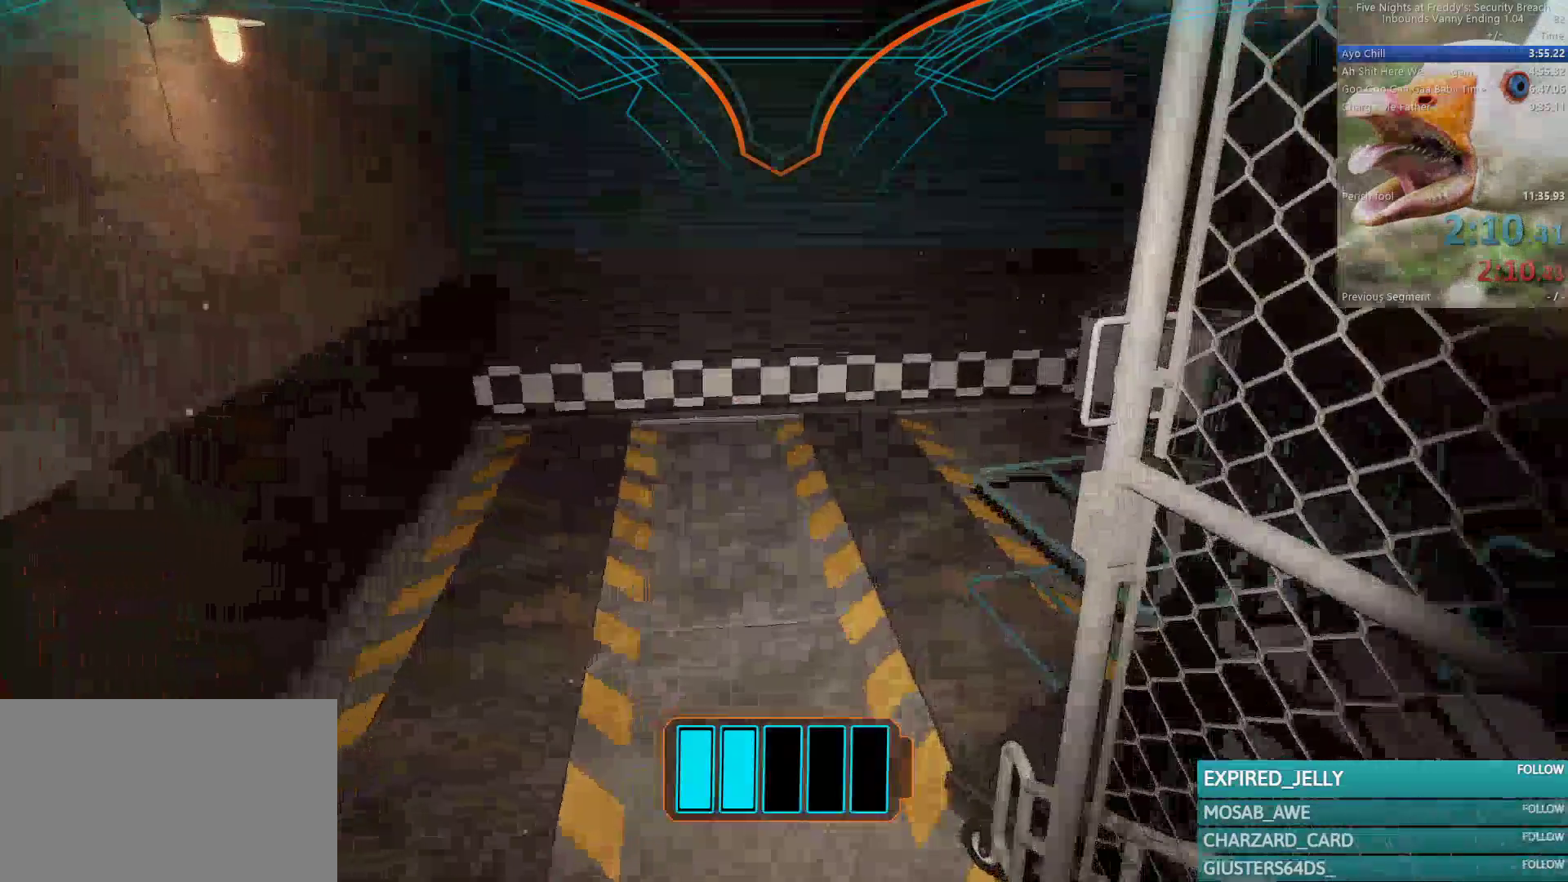
{"keys": ["w"], "mouse": [], "events": []}
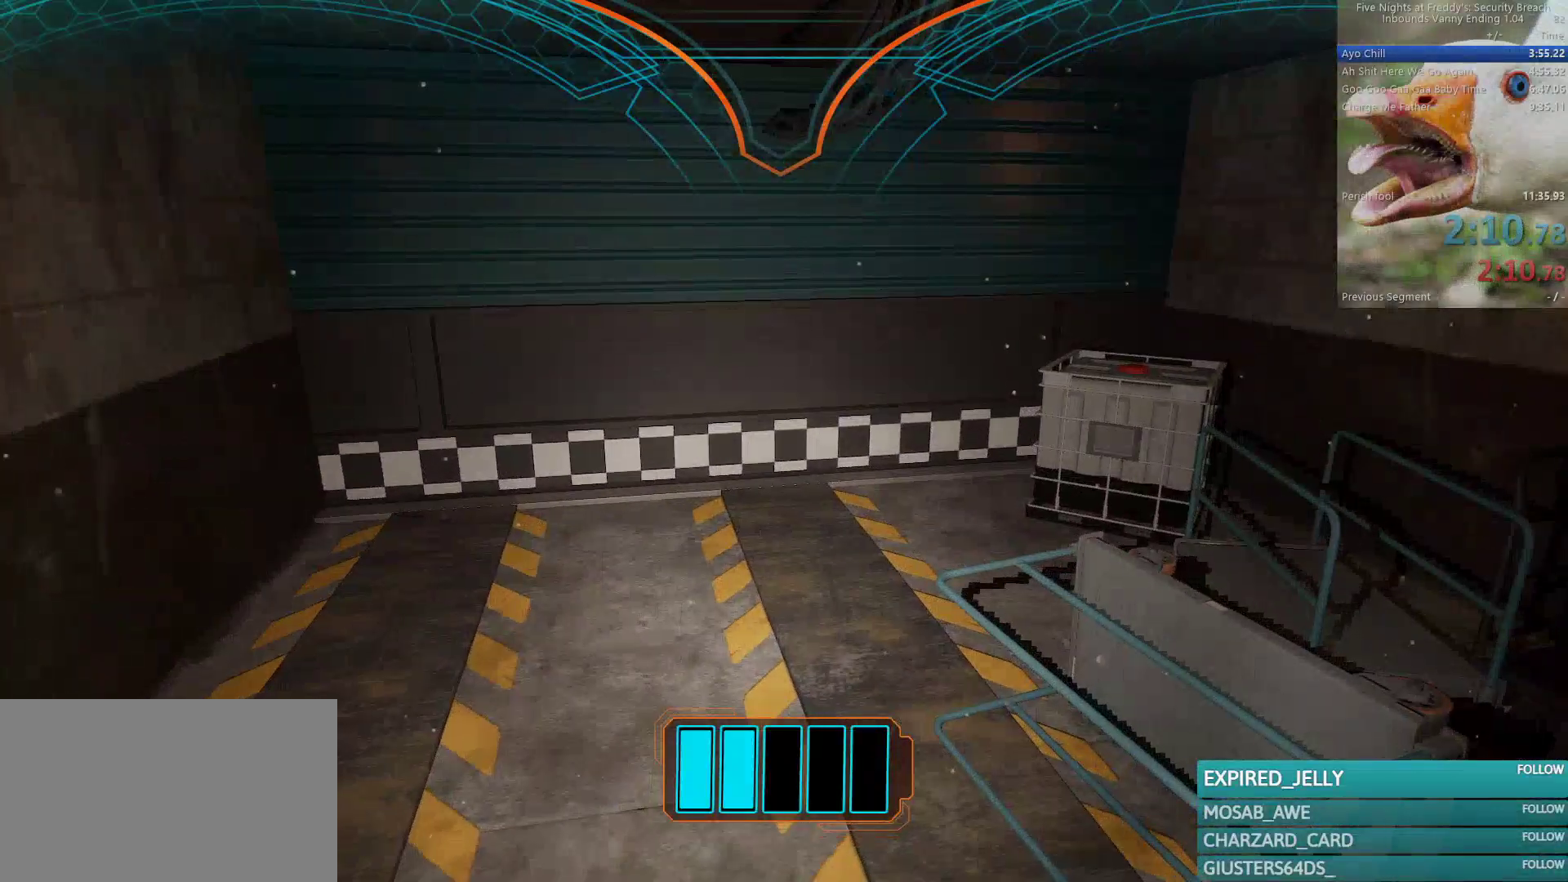
{"keys": ["w"], "mouse": [], "events": []}
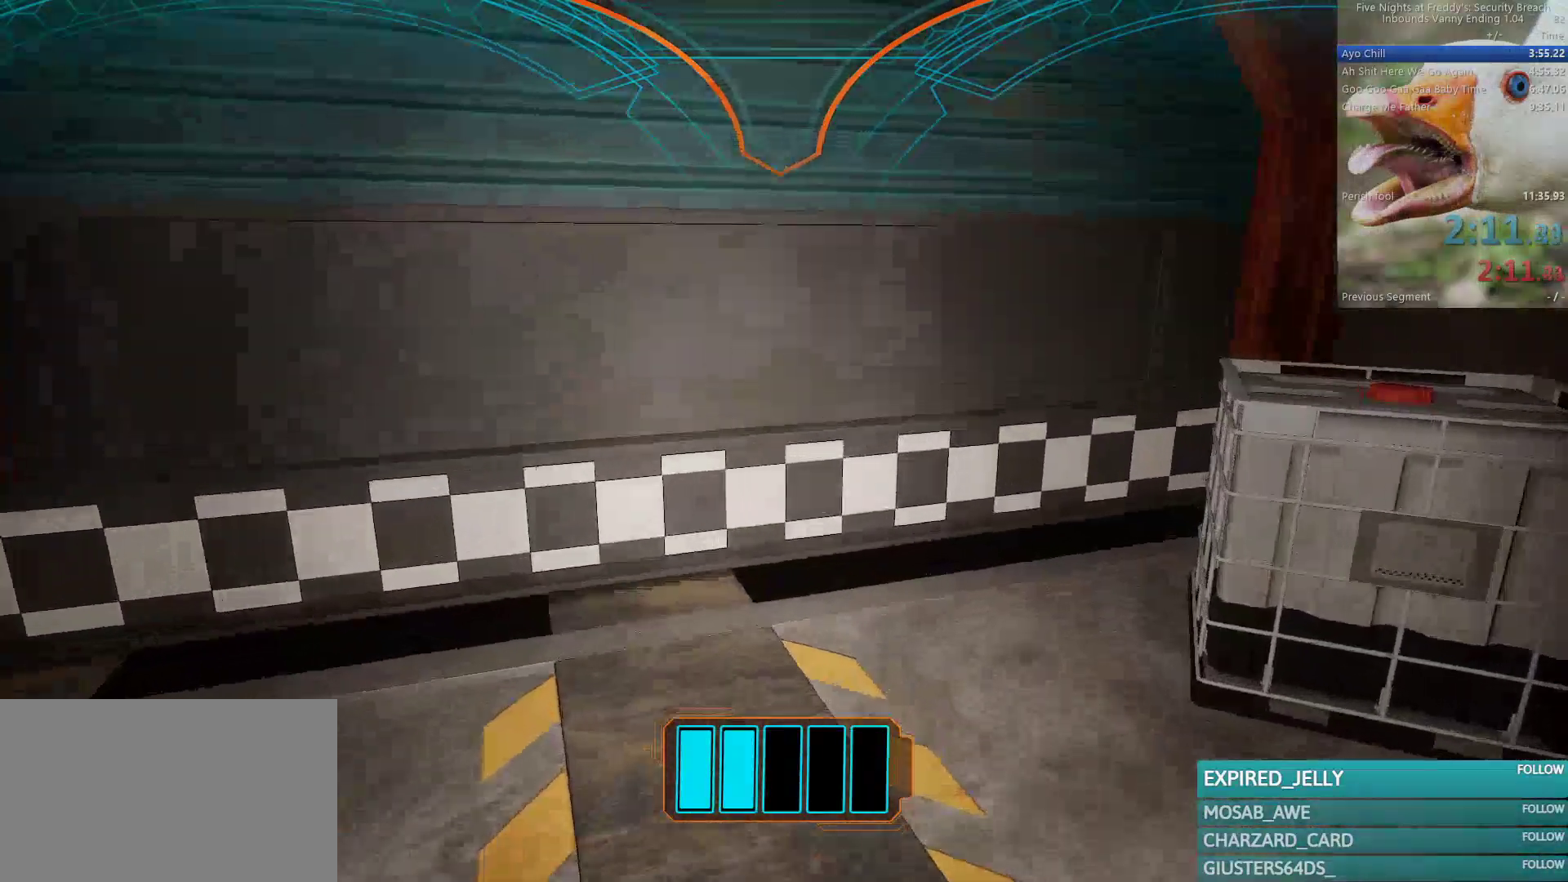
{"keys": ["w"], "mouse": [], "events": []}
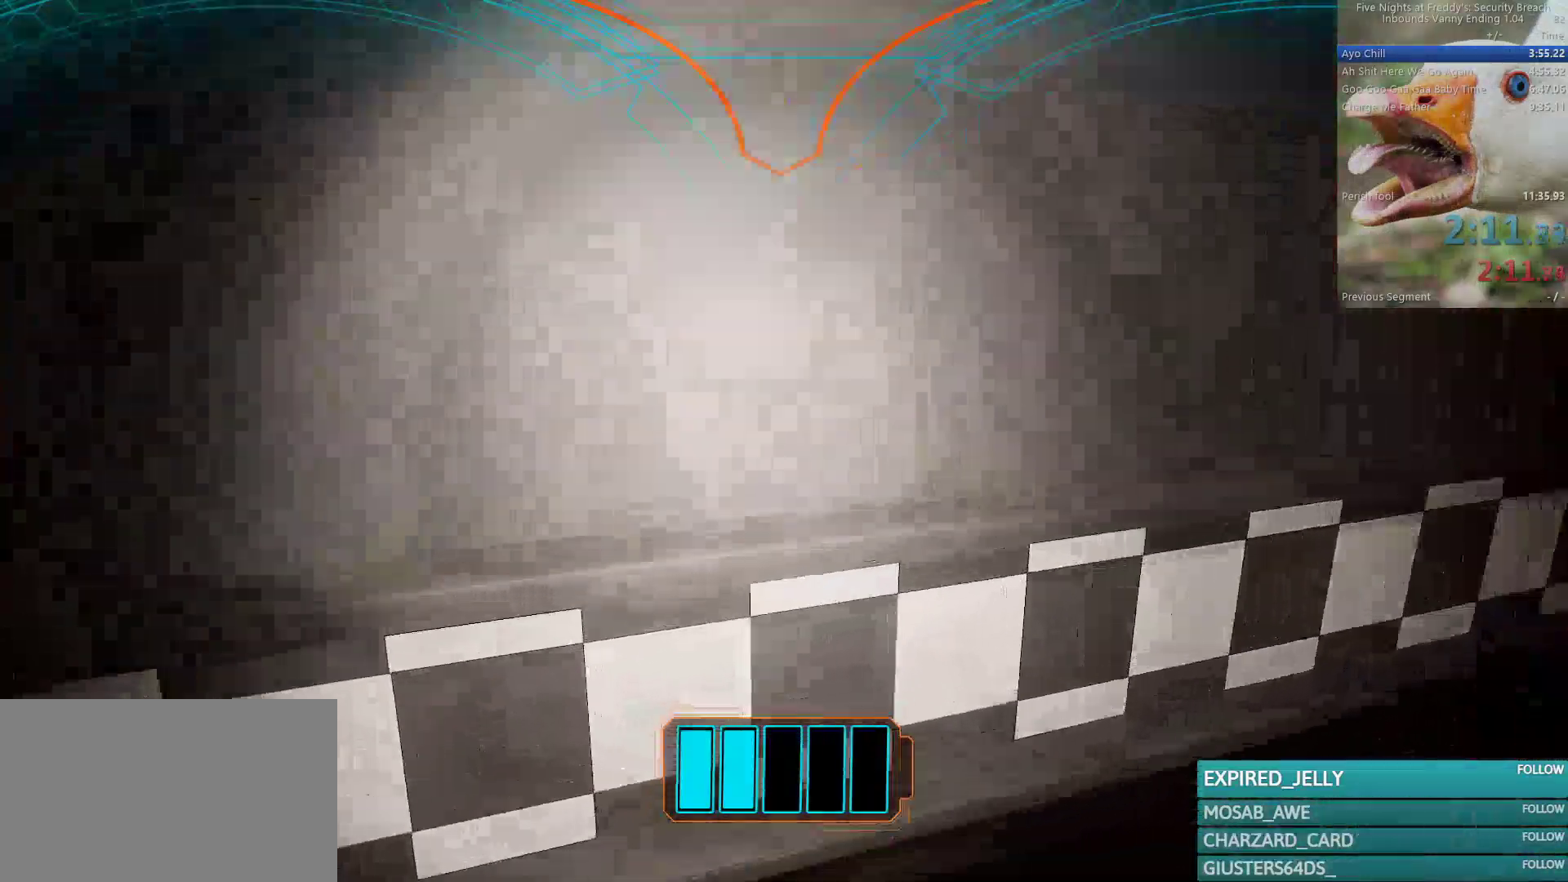
{"keys": ["w"], "mouse": [], "events": []}
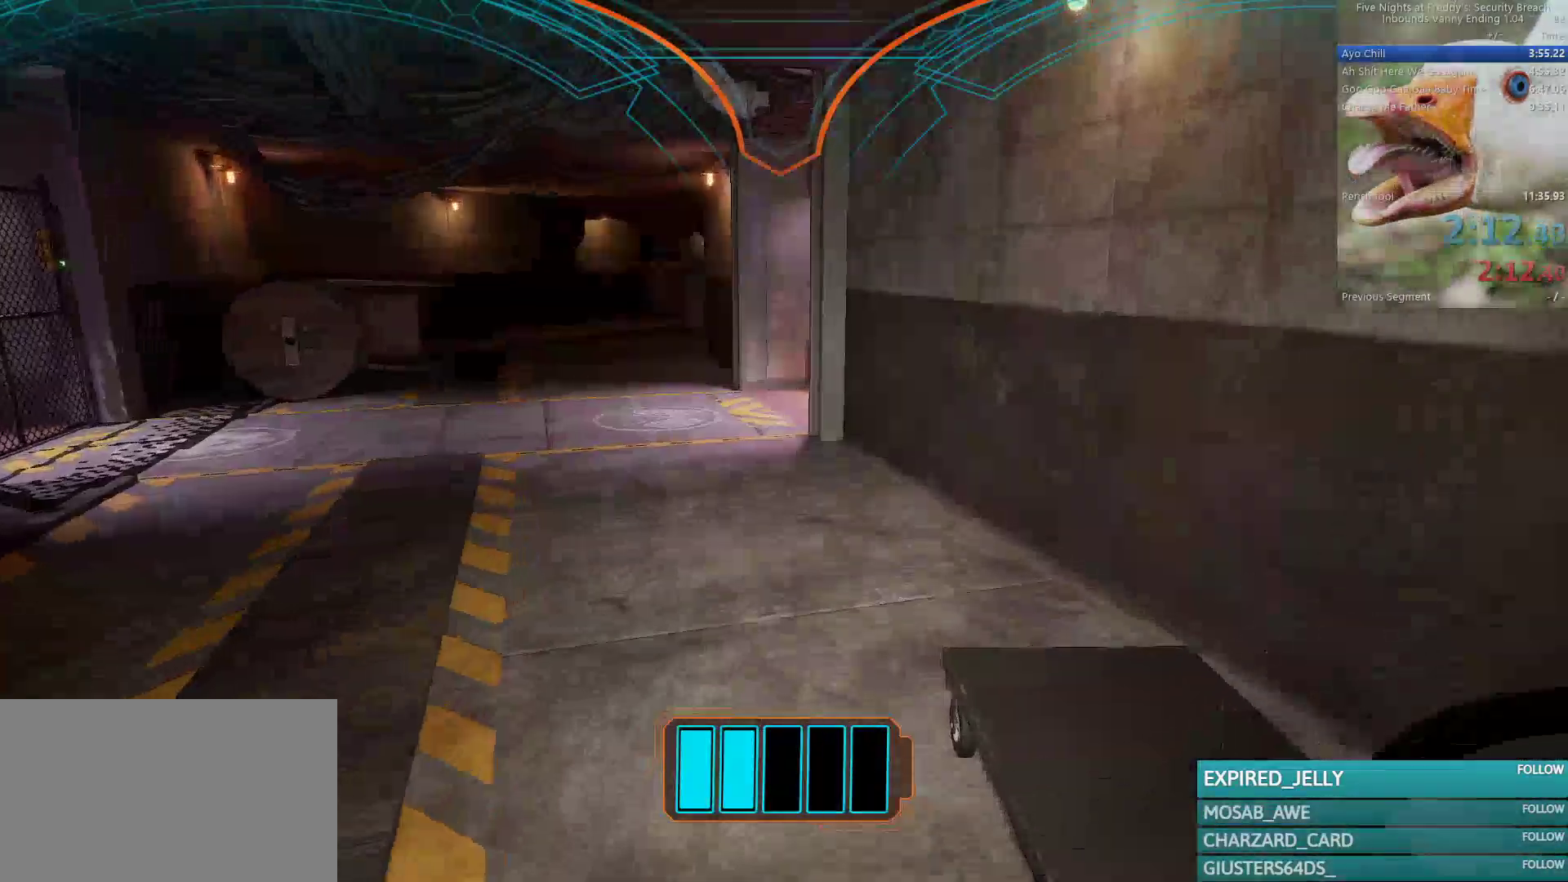
{"keys": ["w"], "mouse": [], "events": []}
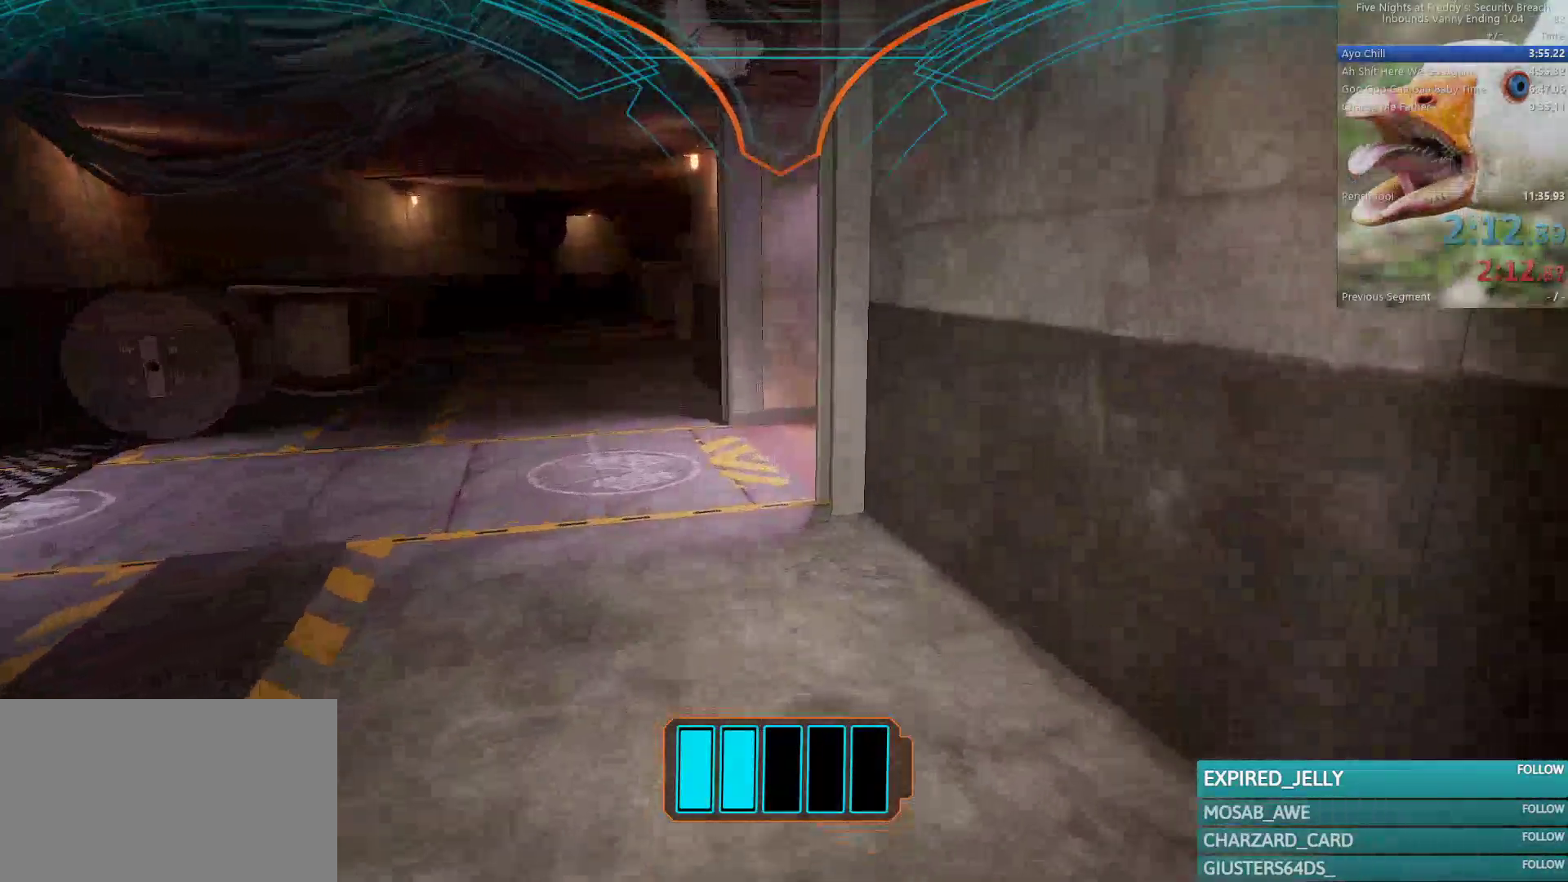
{"keys": ["w"], "mouse": [], "events": []}
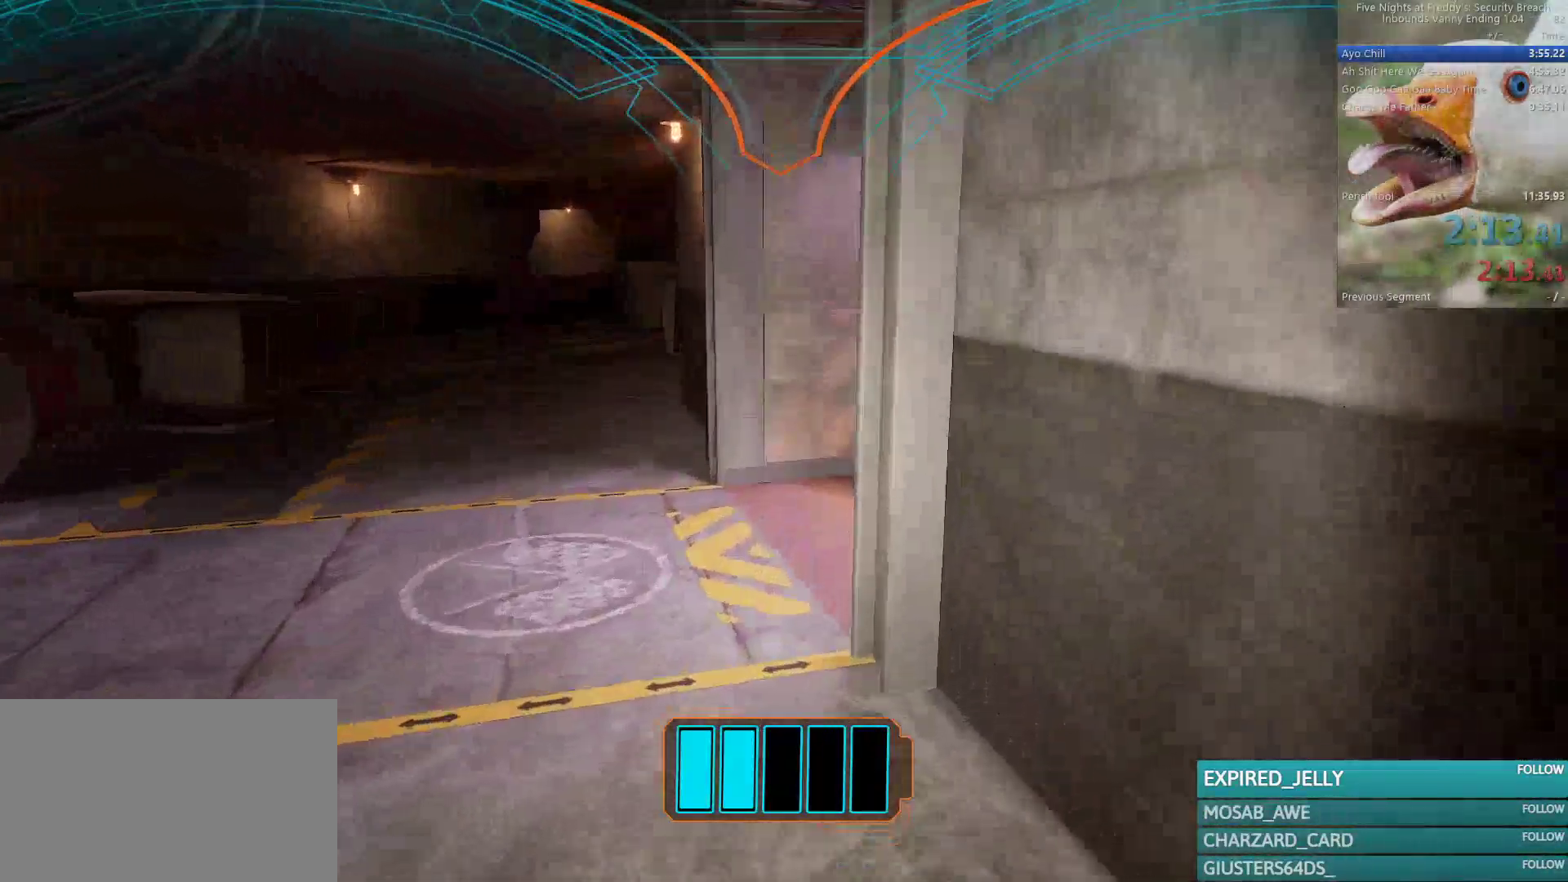
{"keys": ["w"], "mouse": [], "events": []}
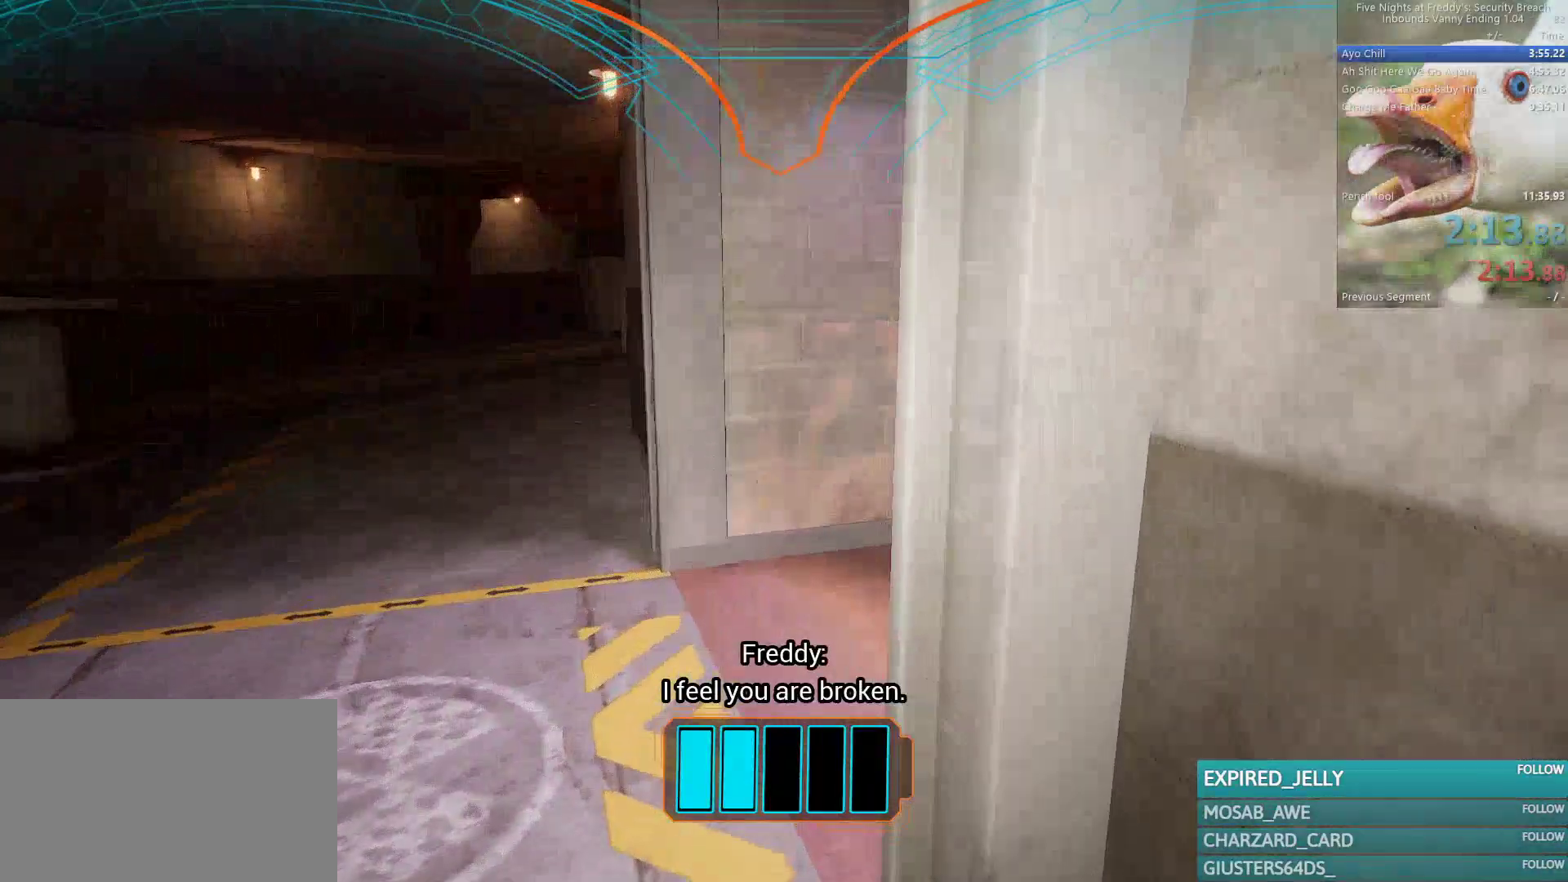
{"keys": [], "mouse": [], "events": [[200, "w", "up"]]}